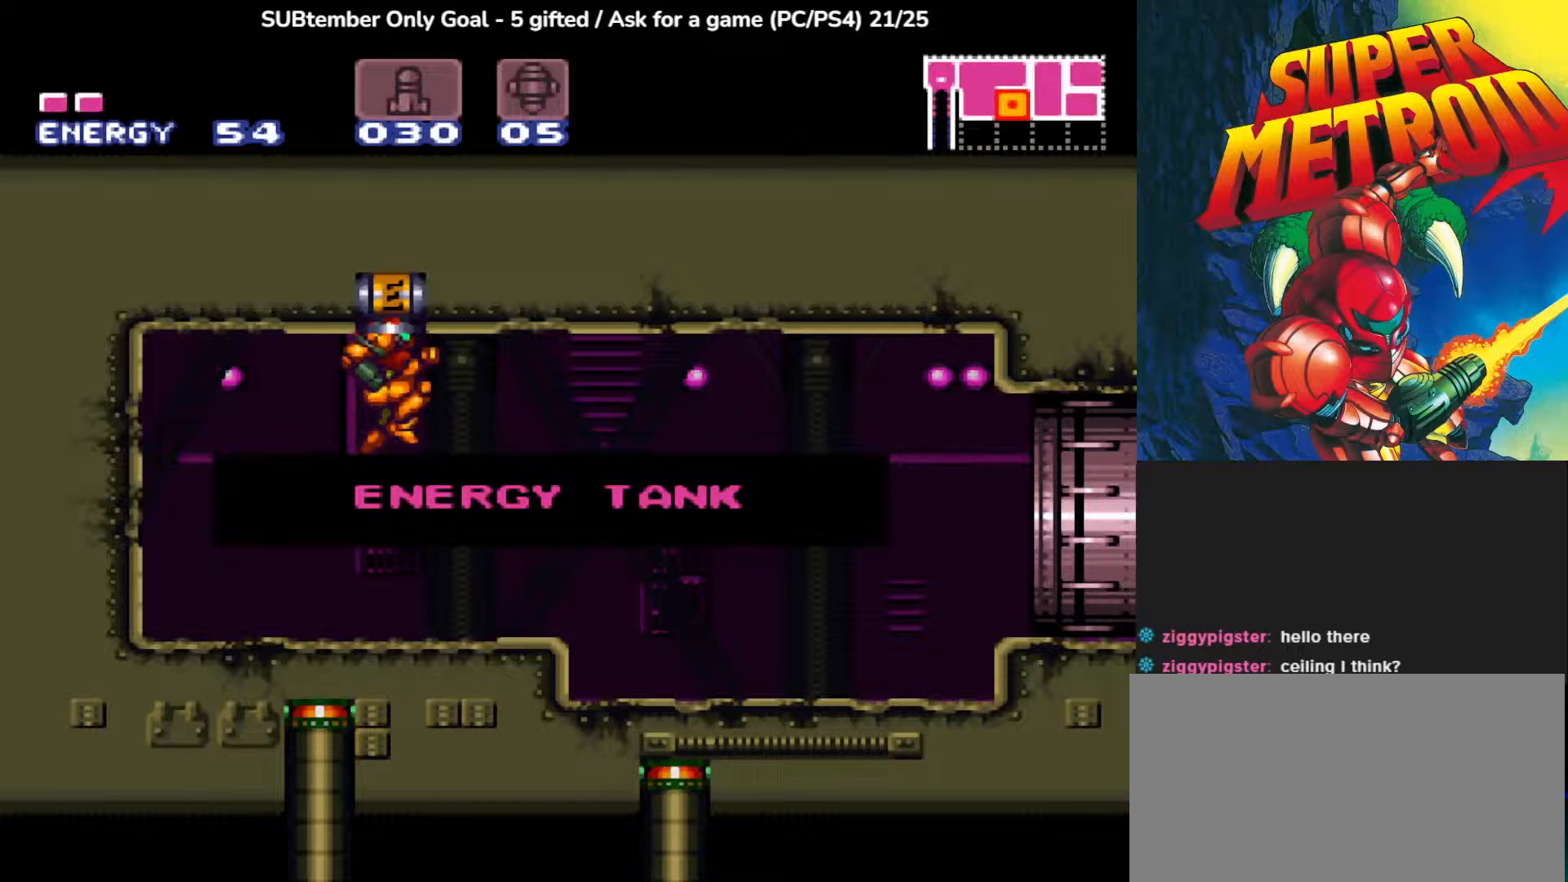
Gameplay with a controller (PlayStation layout); each line is a JSON object with the inputs held at the frame after it. "events" lists button and stick changes between this image and that frame as [ms after this image, input, new state], when the widget could be followed in between. Not read: right_stick.
{"buttons": [], "left_stick": "center", "events": [[17, "CROSS", "up"]]}
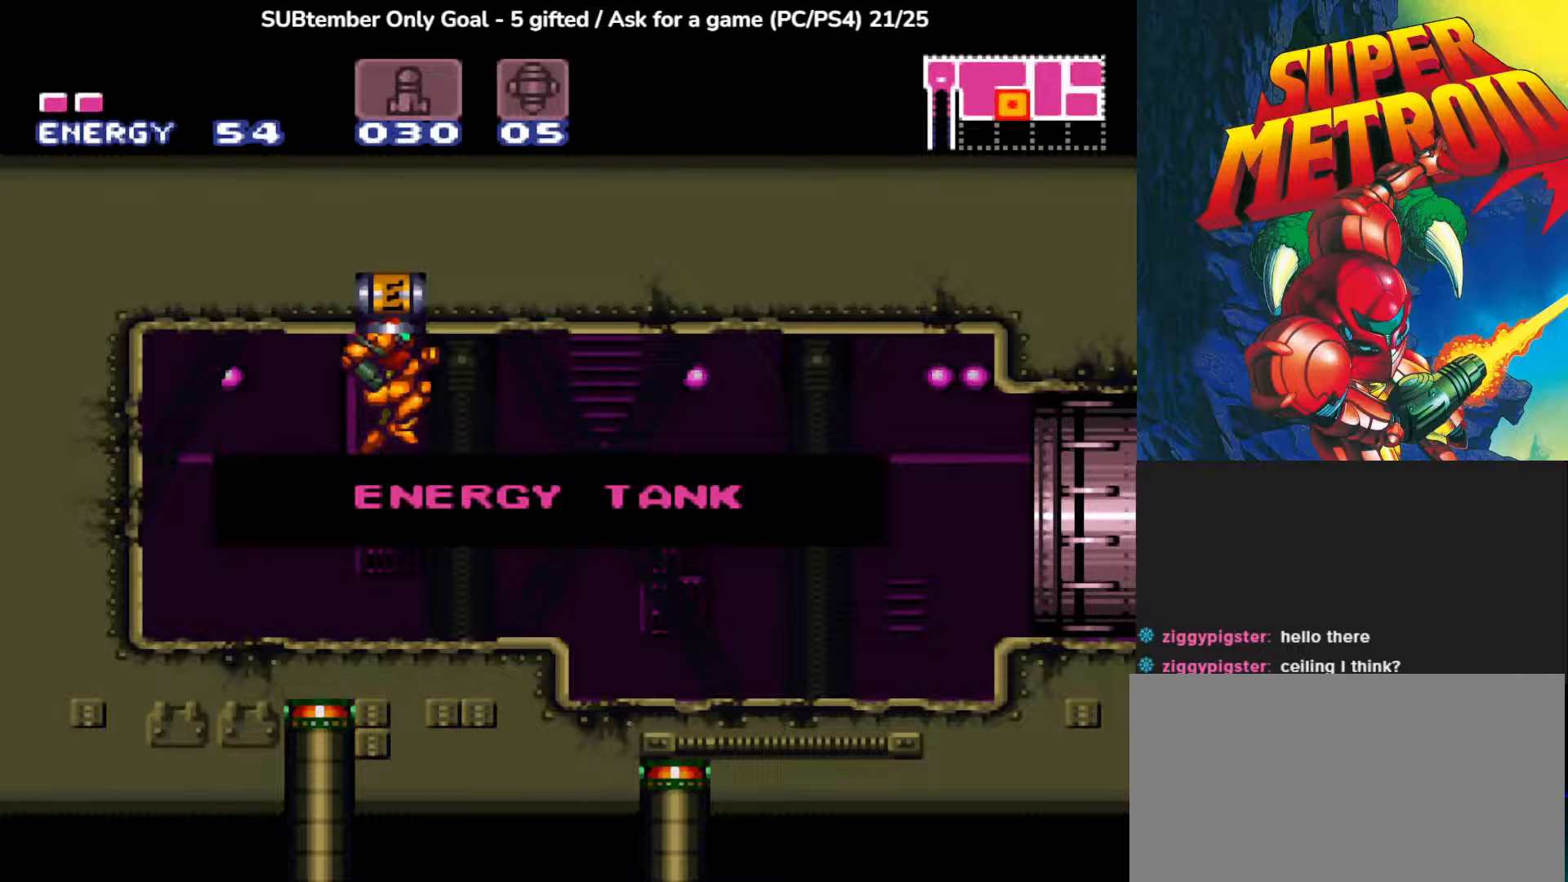
{"buttons": [], "left_stick": "center", "events": []}
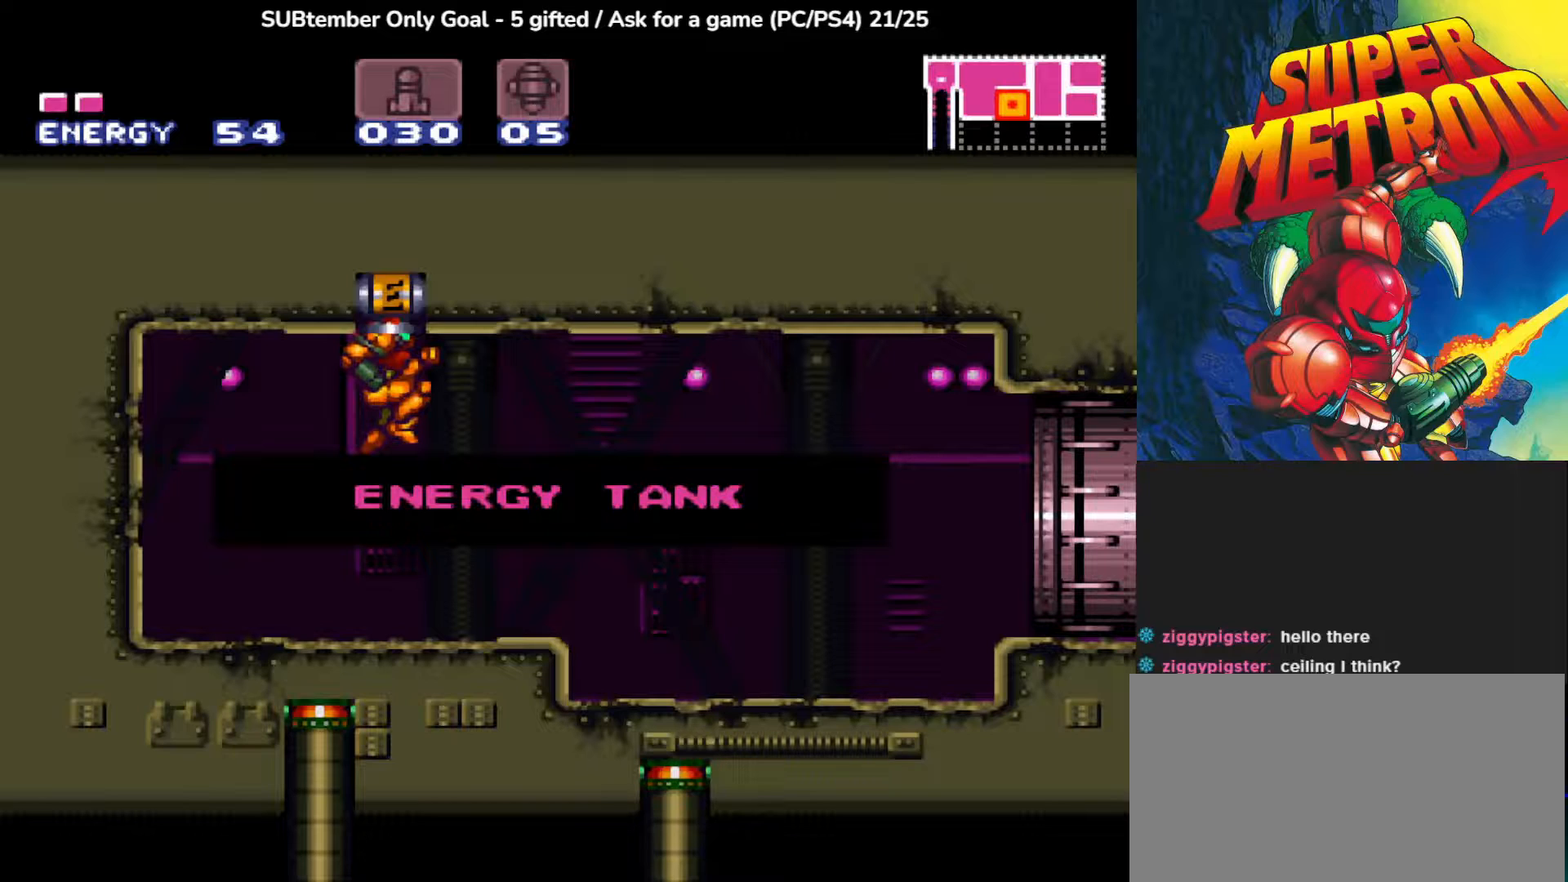
{"buttons": [], "left_stick": "center", "events": []}
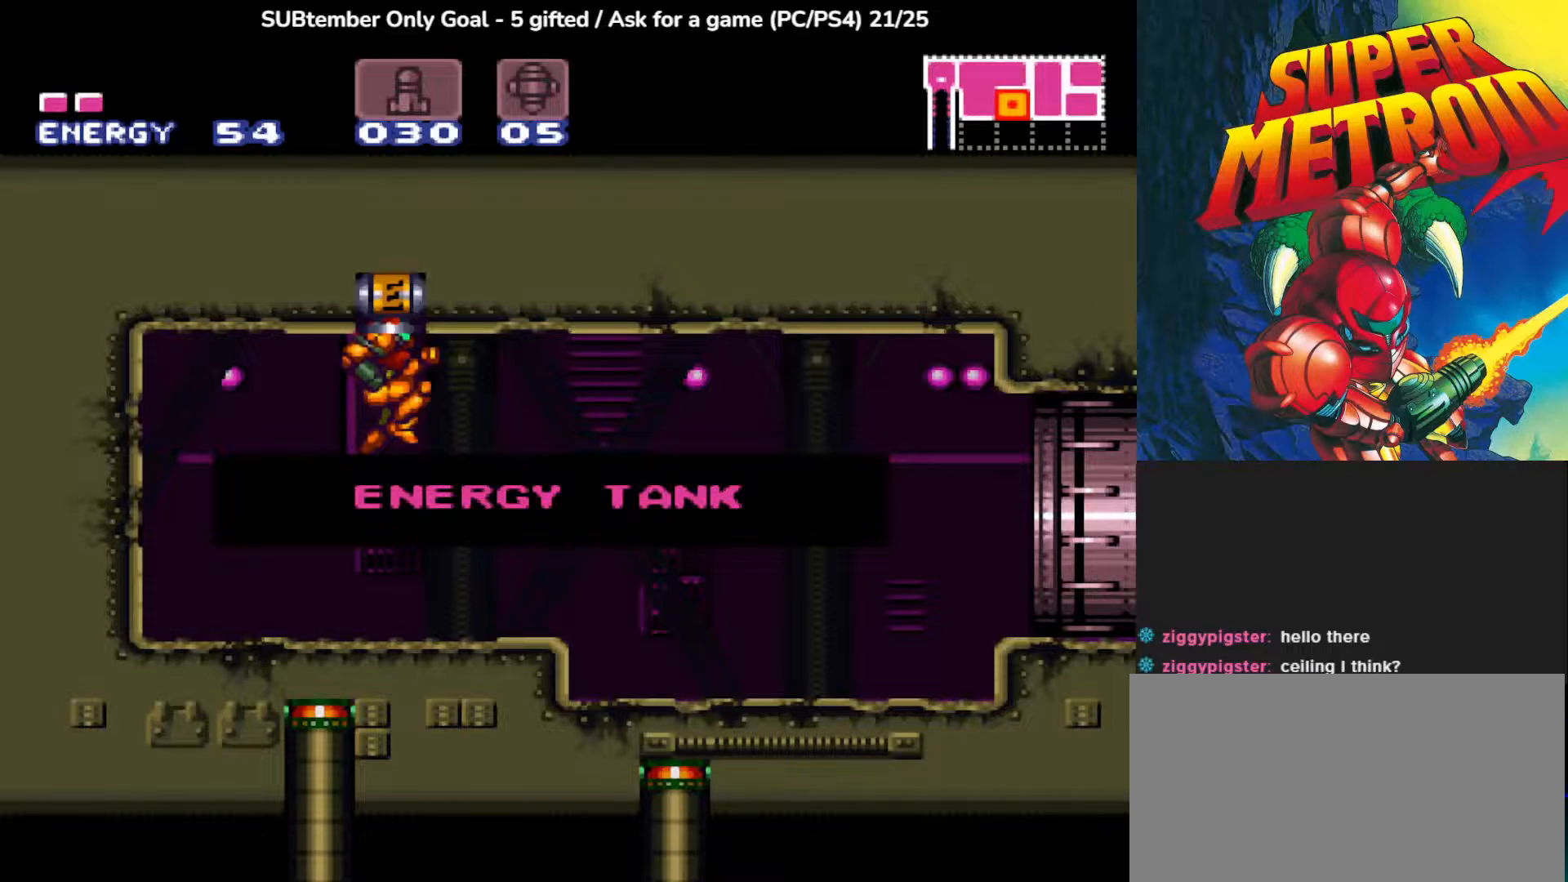
{"buttons": [], "left_stick": "center", "events": []}
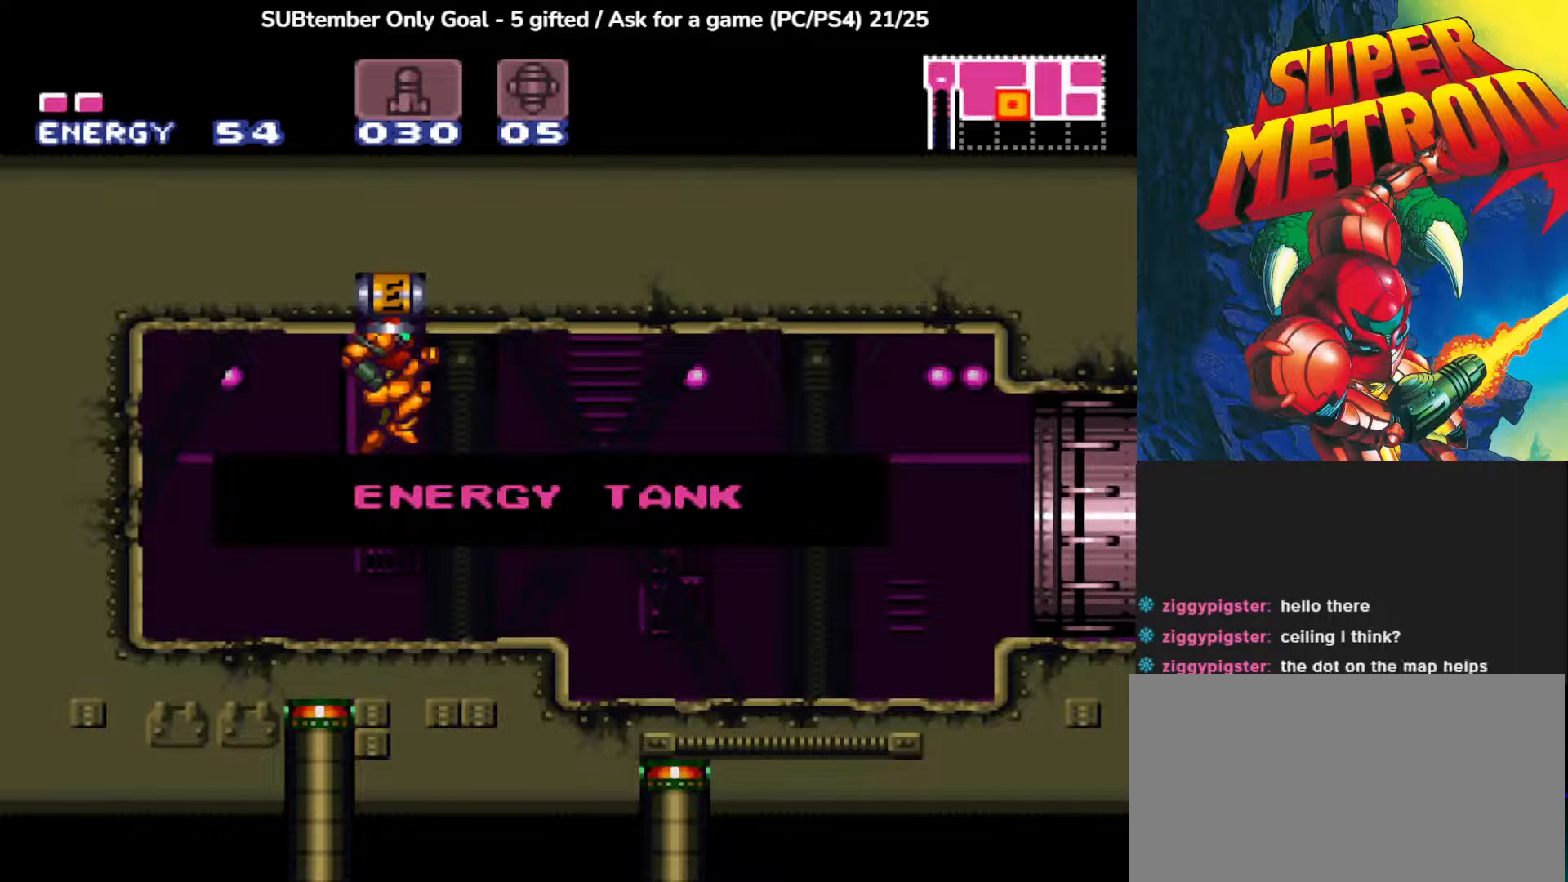
{"buttons": [], "left_stick": "center", "events": []}
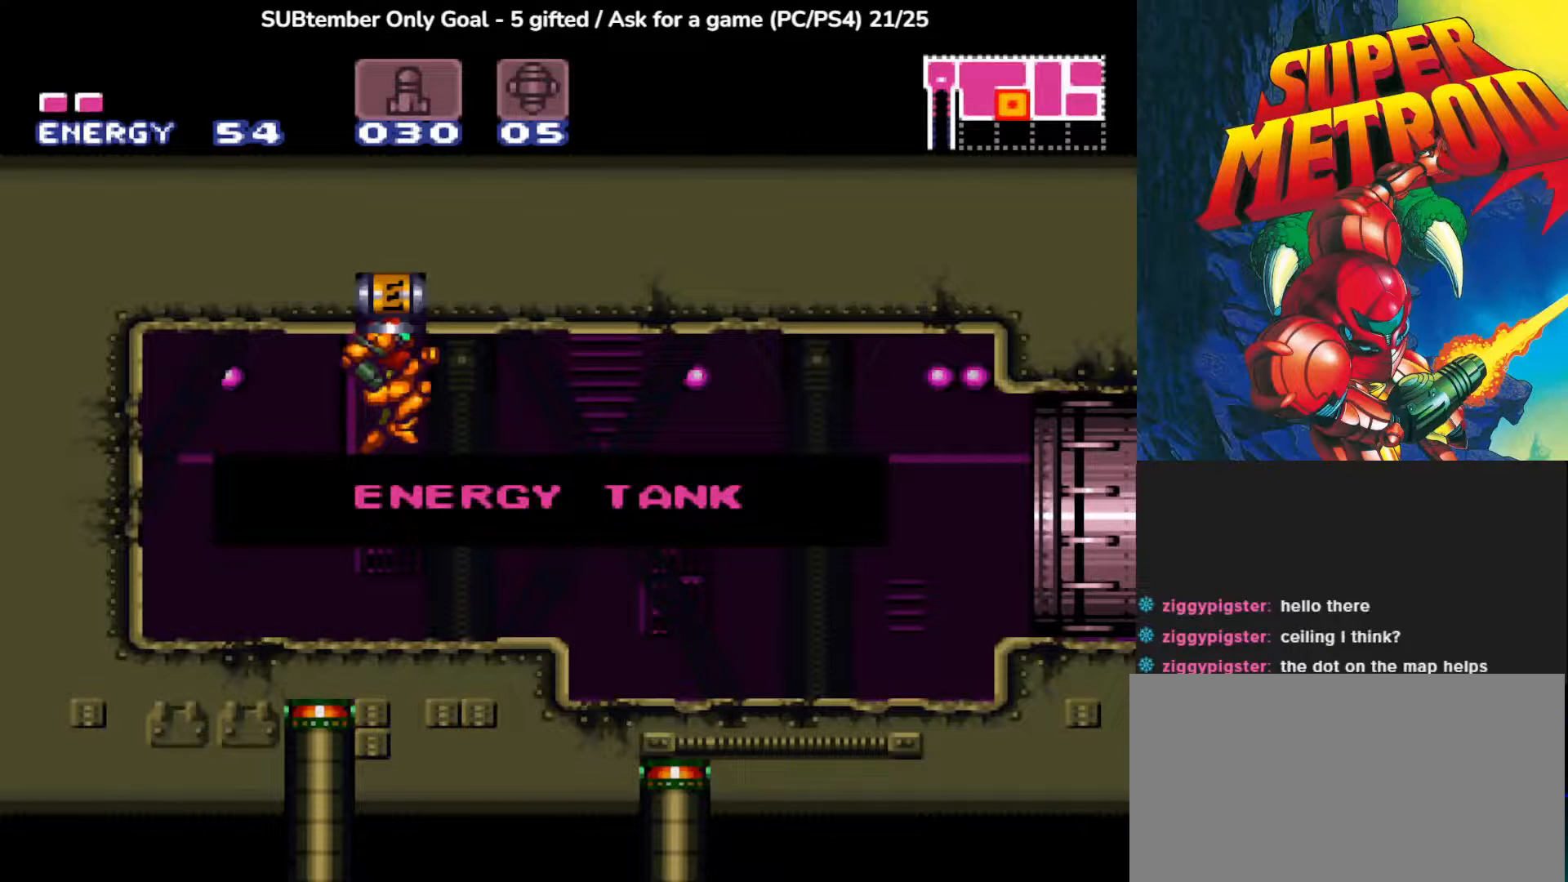
{"buttons": [], "left_stick": "center", "events": [[217, "CROSS", "down"], [367, "CROSS", "up"]]}
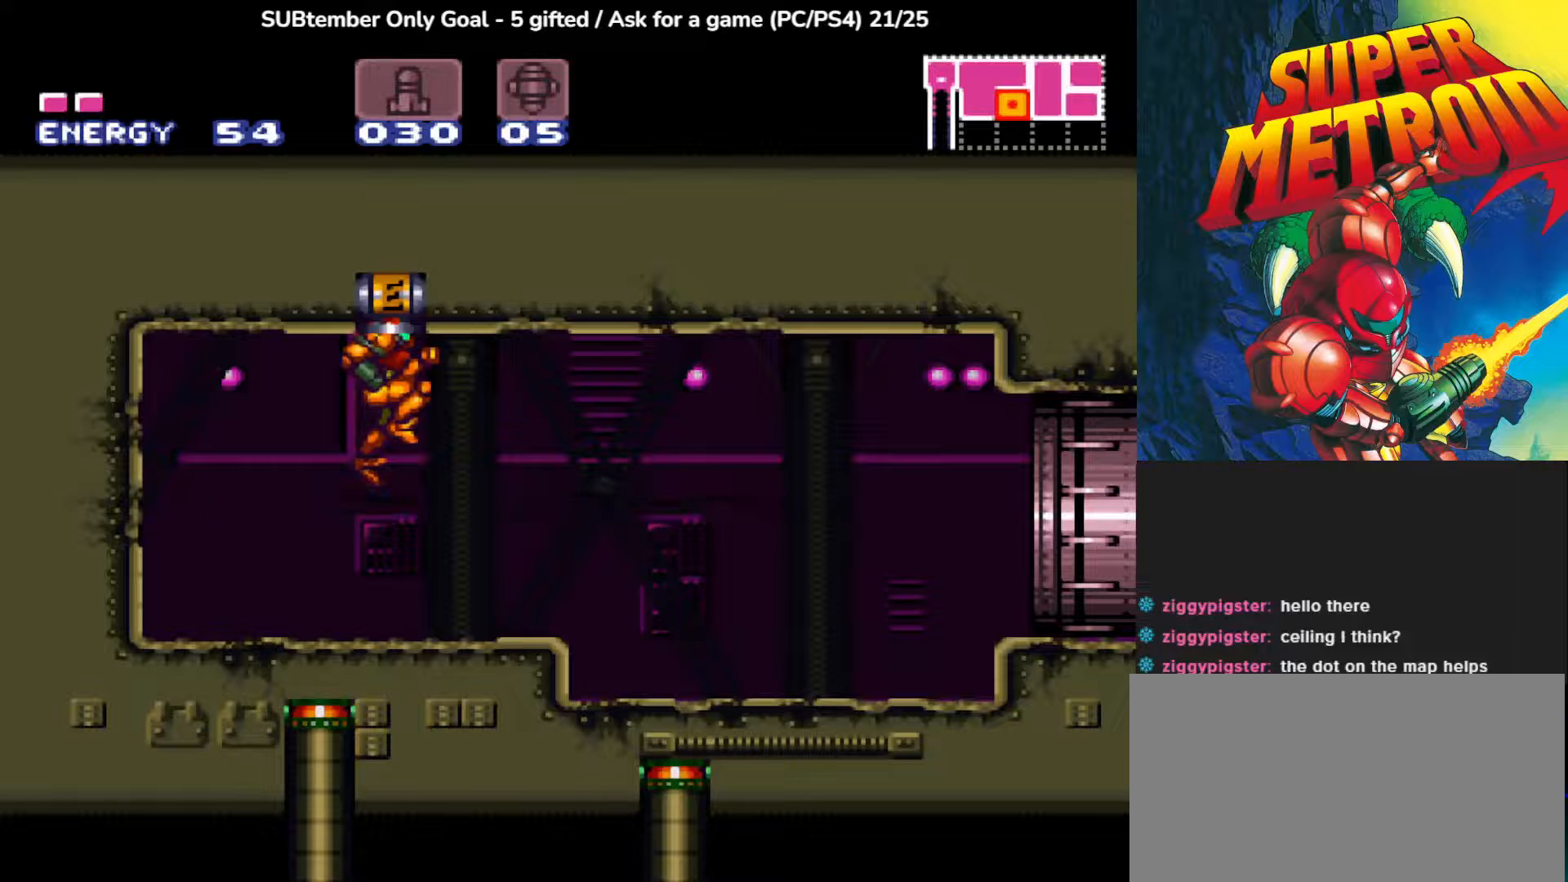
{"buttons": [], "left_stick": "center", "events": []}
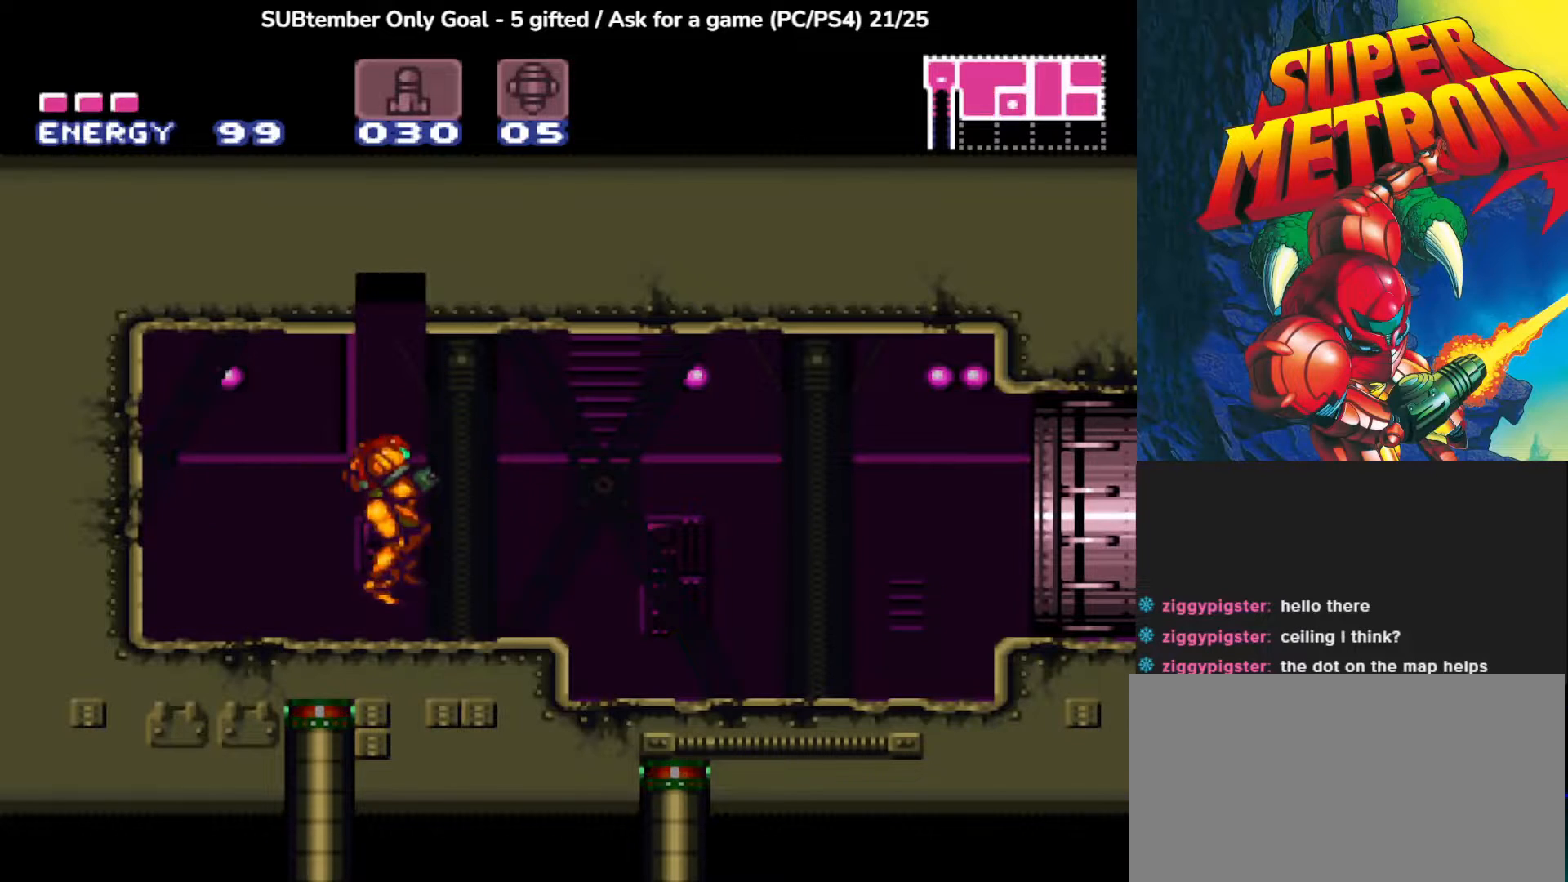
{"buttons": ["SQUARE", "DPAD_UP"], "left_stick": "center", "events": [[83, "DPAD_UP", "down"], [183, "SQUARE", "down"], [317, "SQUARE", "up"], [400, "SQUARE", "down"]]}
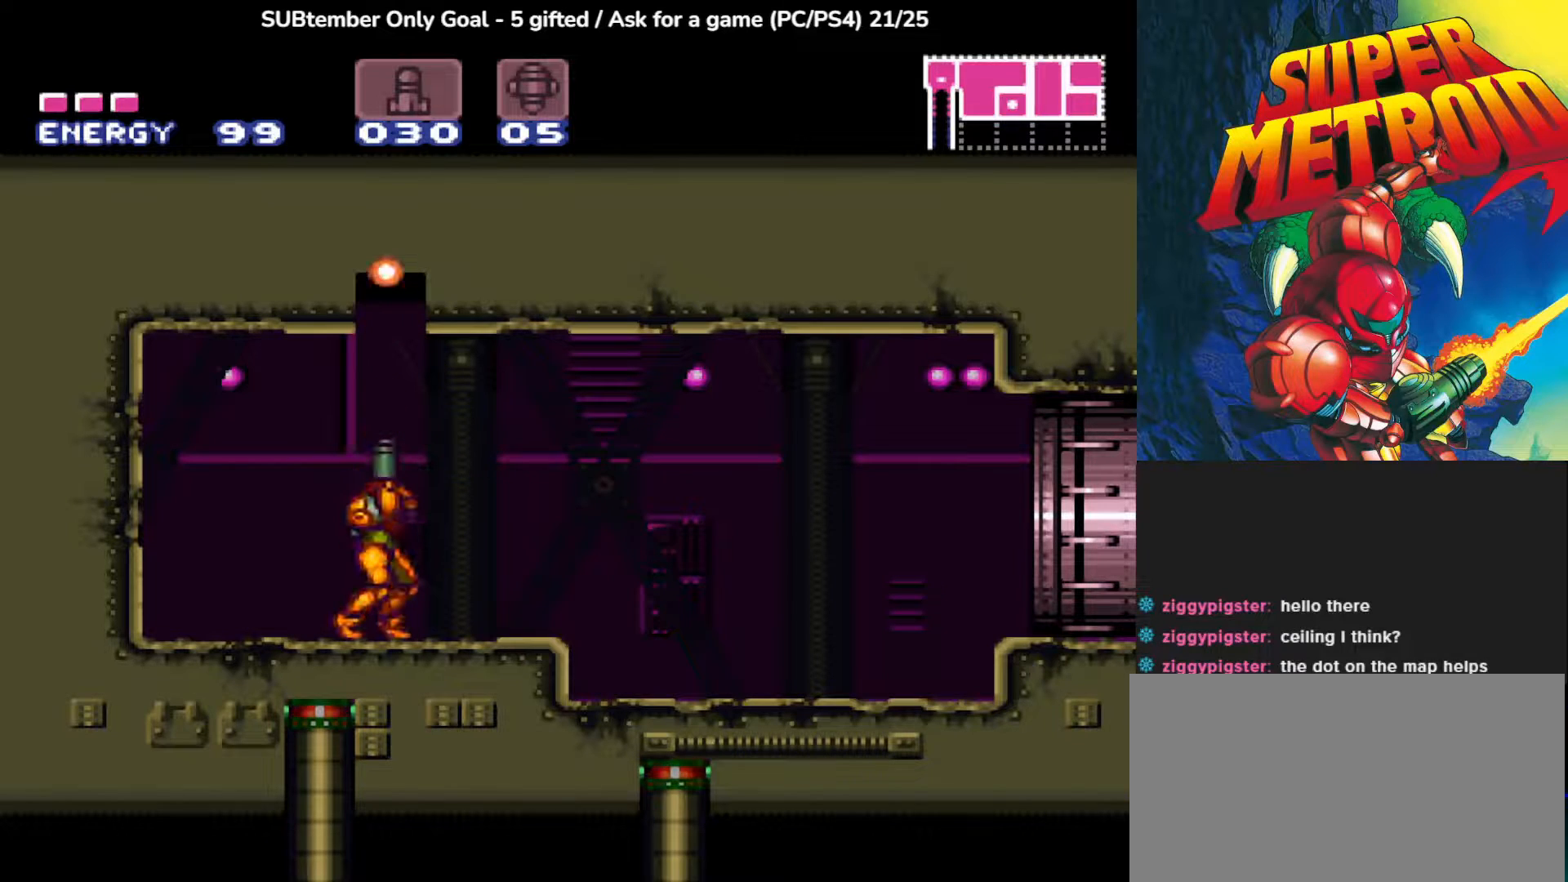
{"buttons": ["CROSS", "DPAD_UP"], "left_stick": "center", "events": [[17, "SQUARE", "up"], [83, "SQUARE", "down"], [183, "SQUARE", "up"], [317, "CROSS", "down"]]}
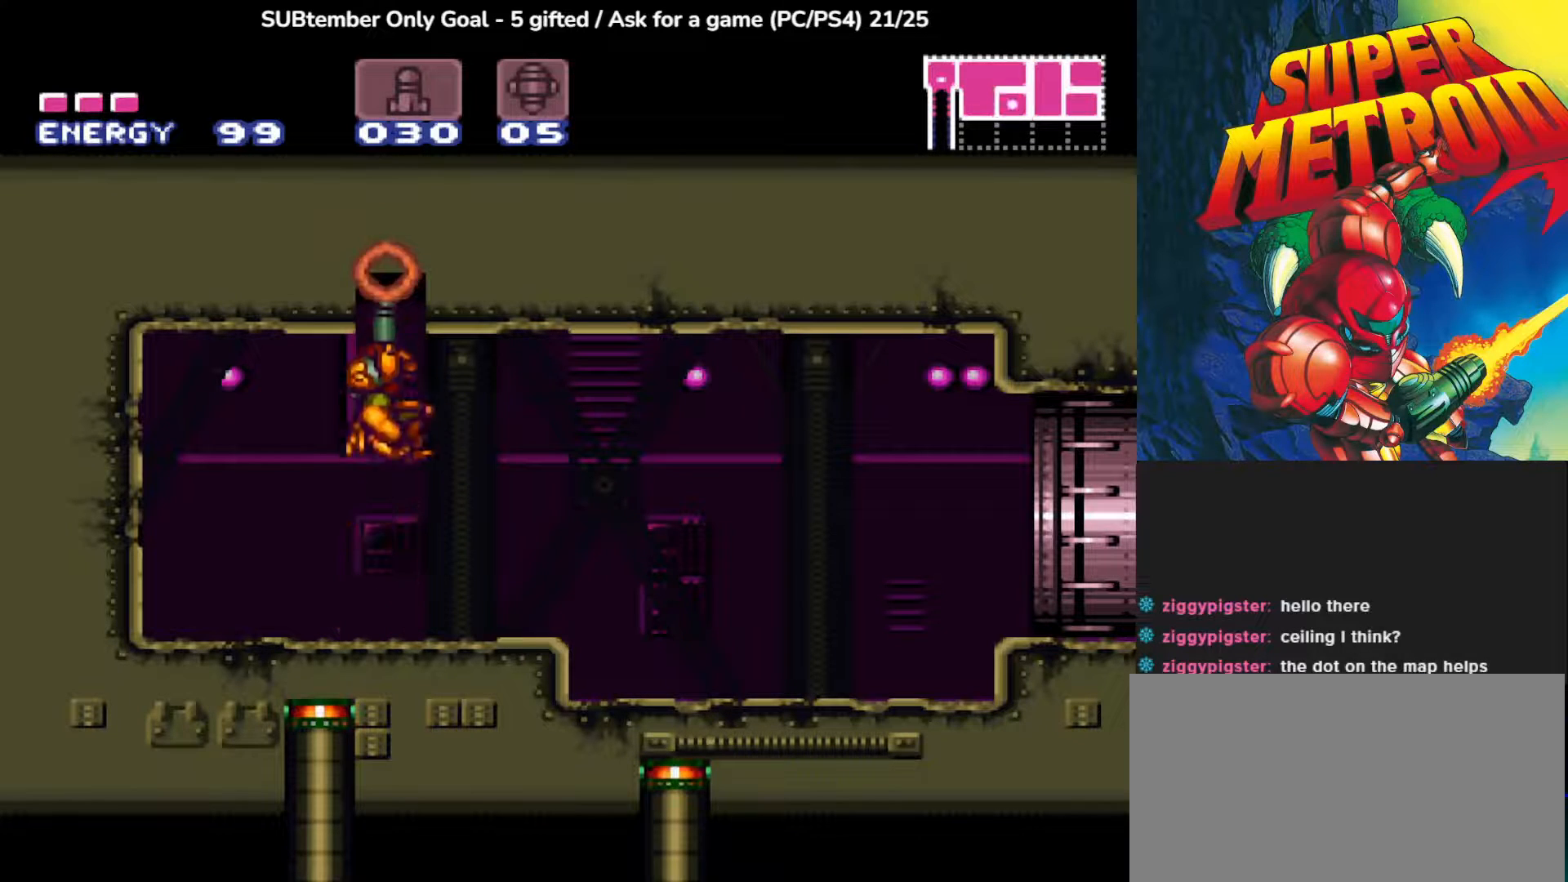
{"buttons": [], "left_stick": "center", "events": [[83, "SQUARE", "down"], [283, "SQUARE", "up"], [350, "CROSS", "up"], [467, "DPAD_UP", "up"]]}
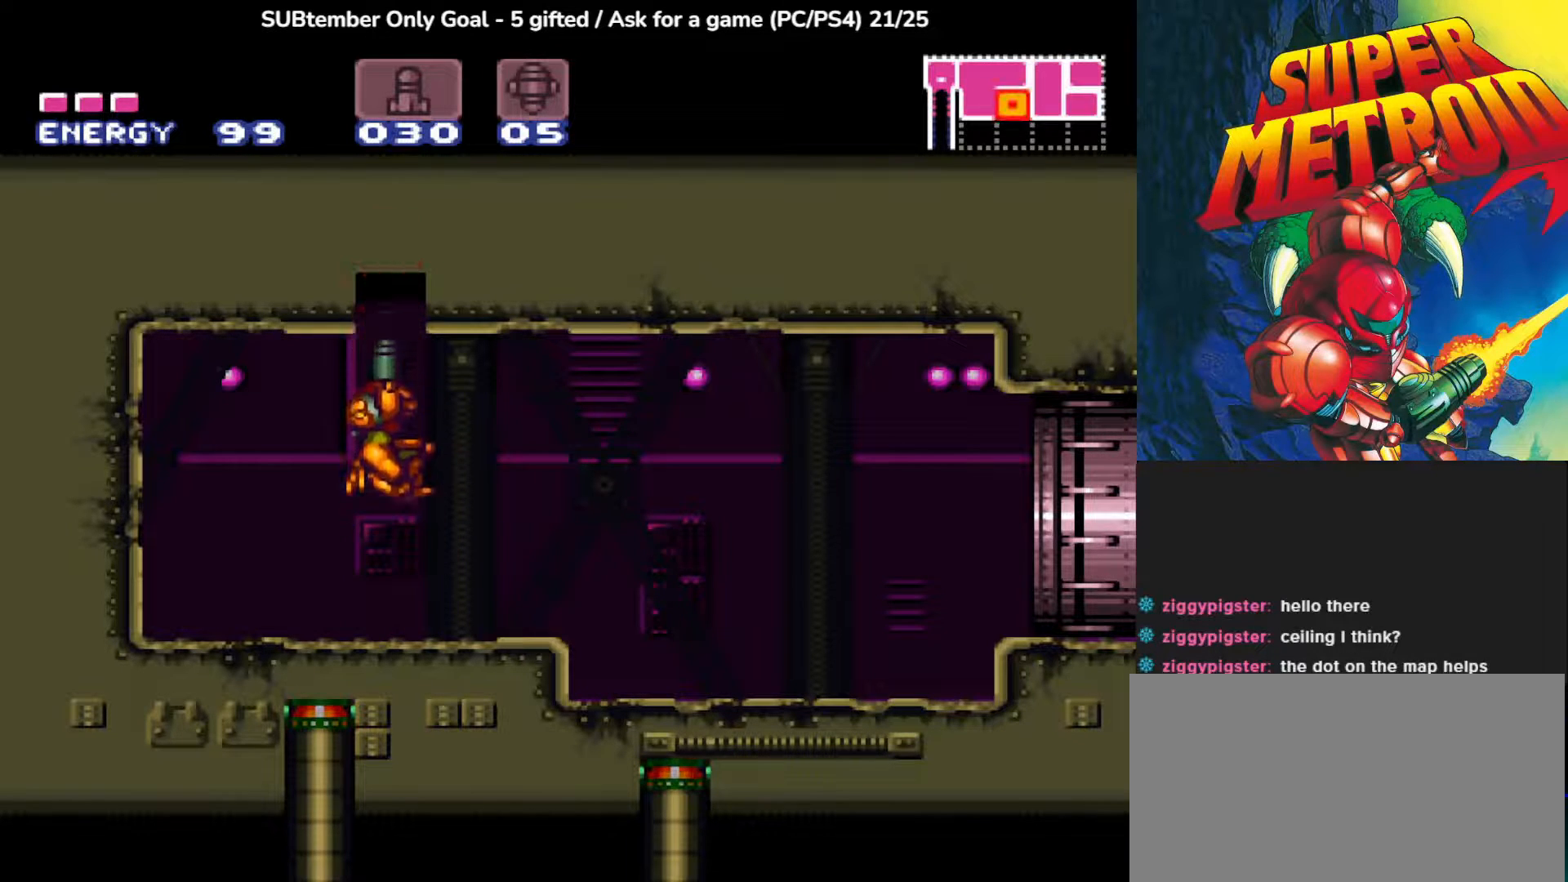
{"buttons": ["DPAD_RIGHT"], "left_stick": "center", "events": [[383, "DPAD_RIGHT", "down"]]}
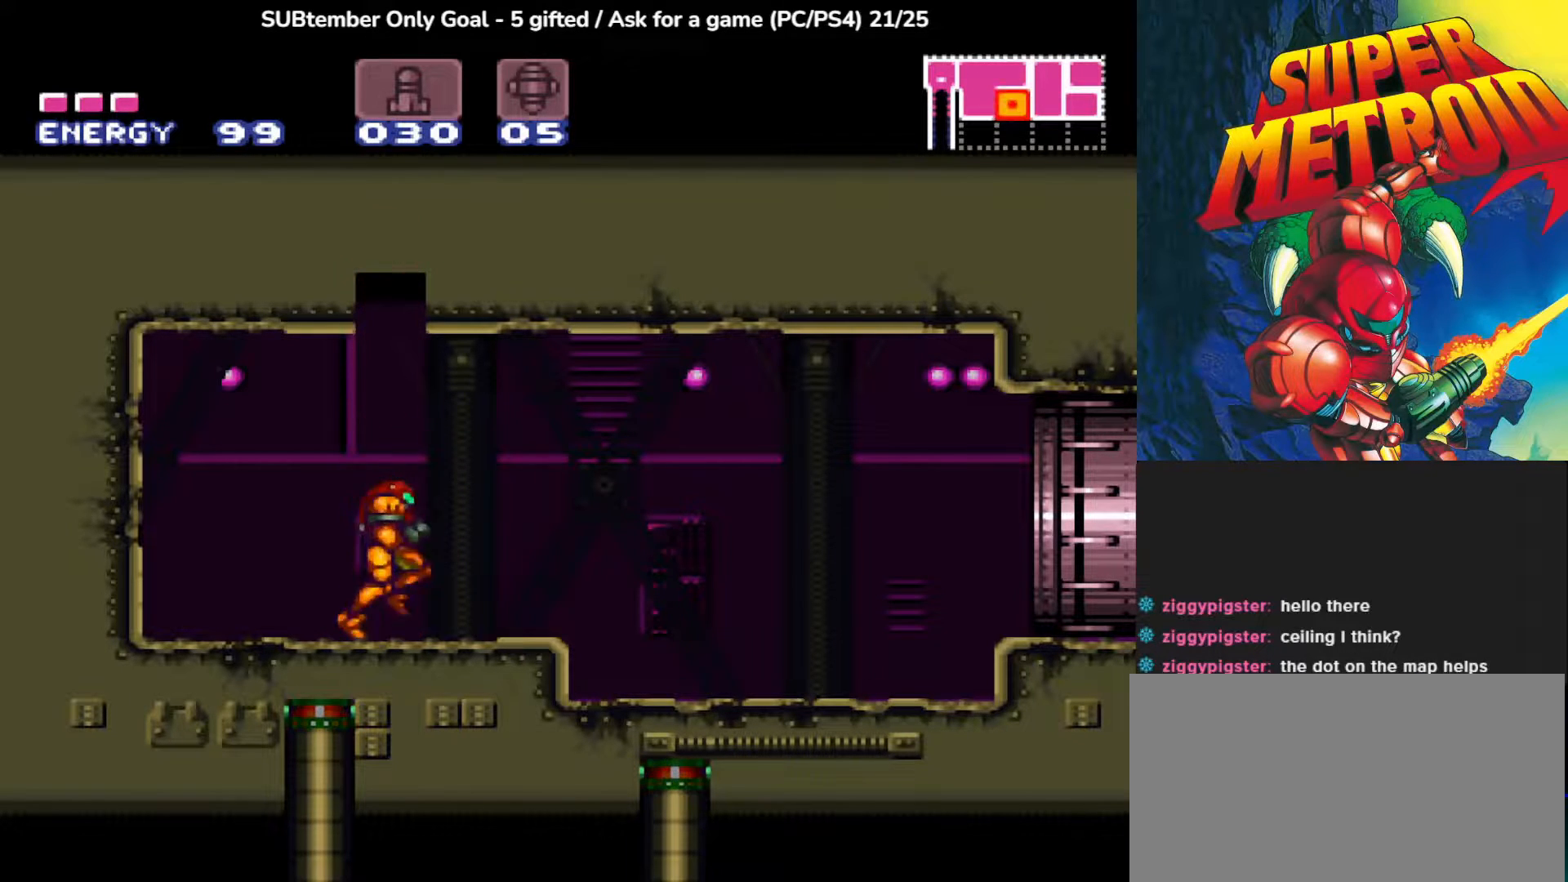
{"buttons": ["DPAD_RIGHT"], "left_stick": "center", "events": []}
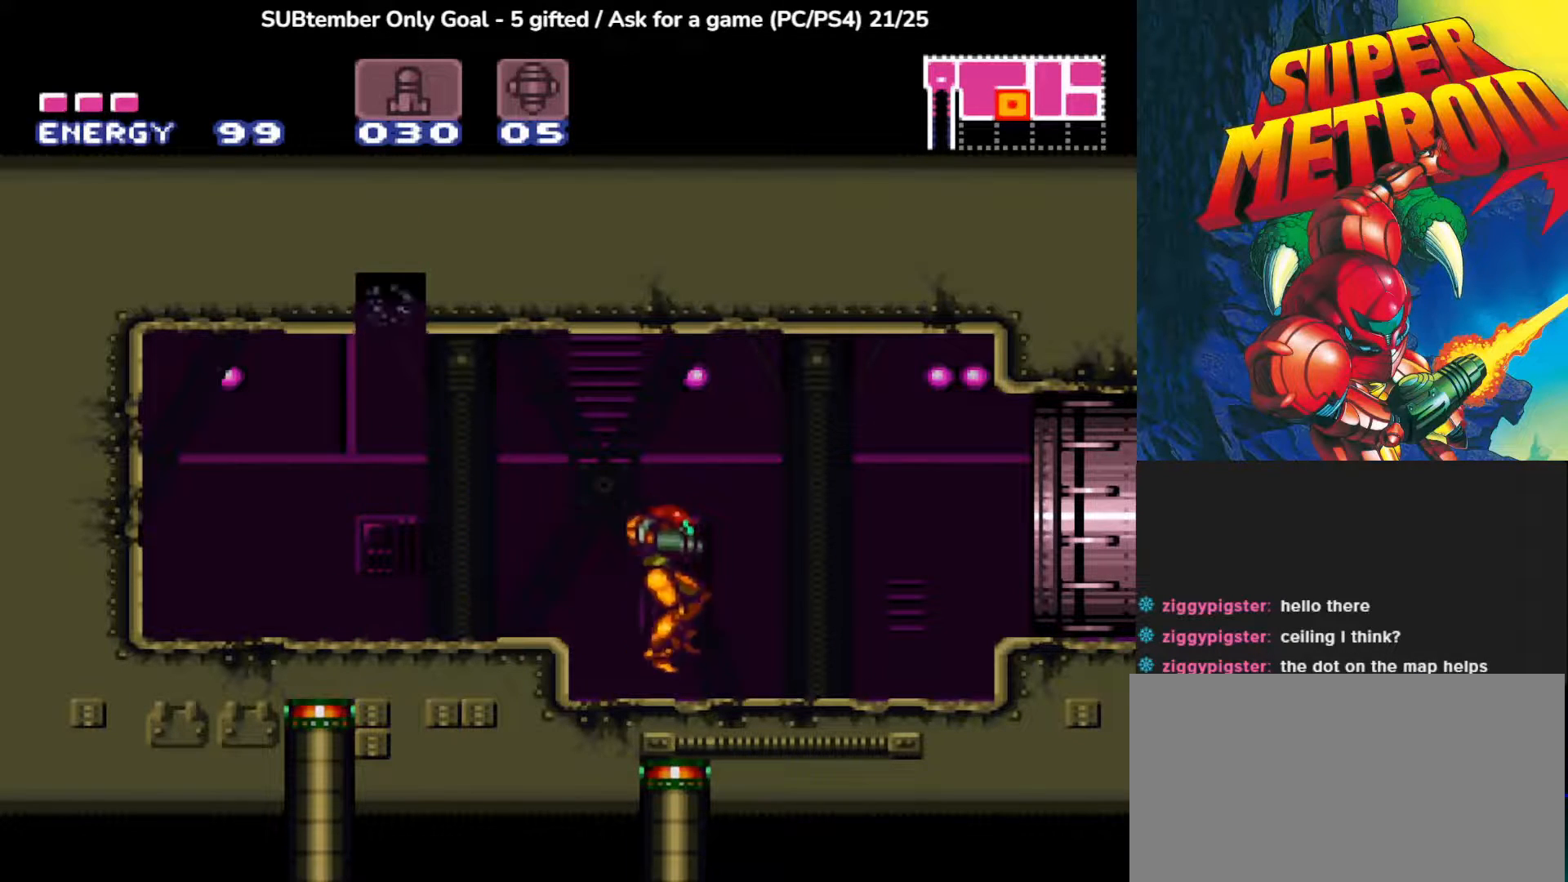
{"buttons": ["DPAD_RIGHT"], "left_stick": "center", "events": []}
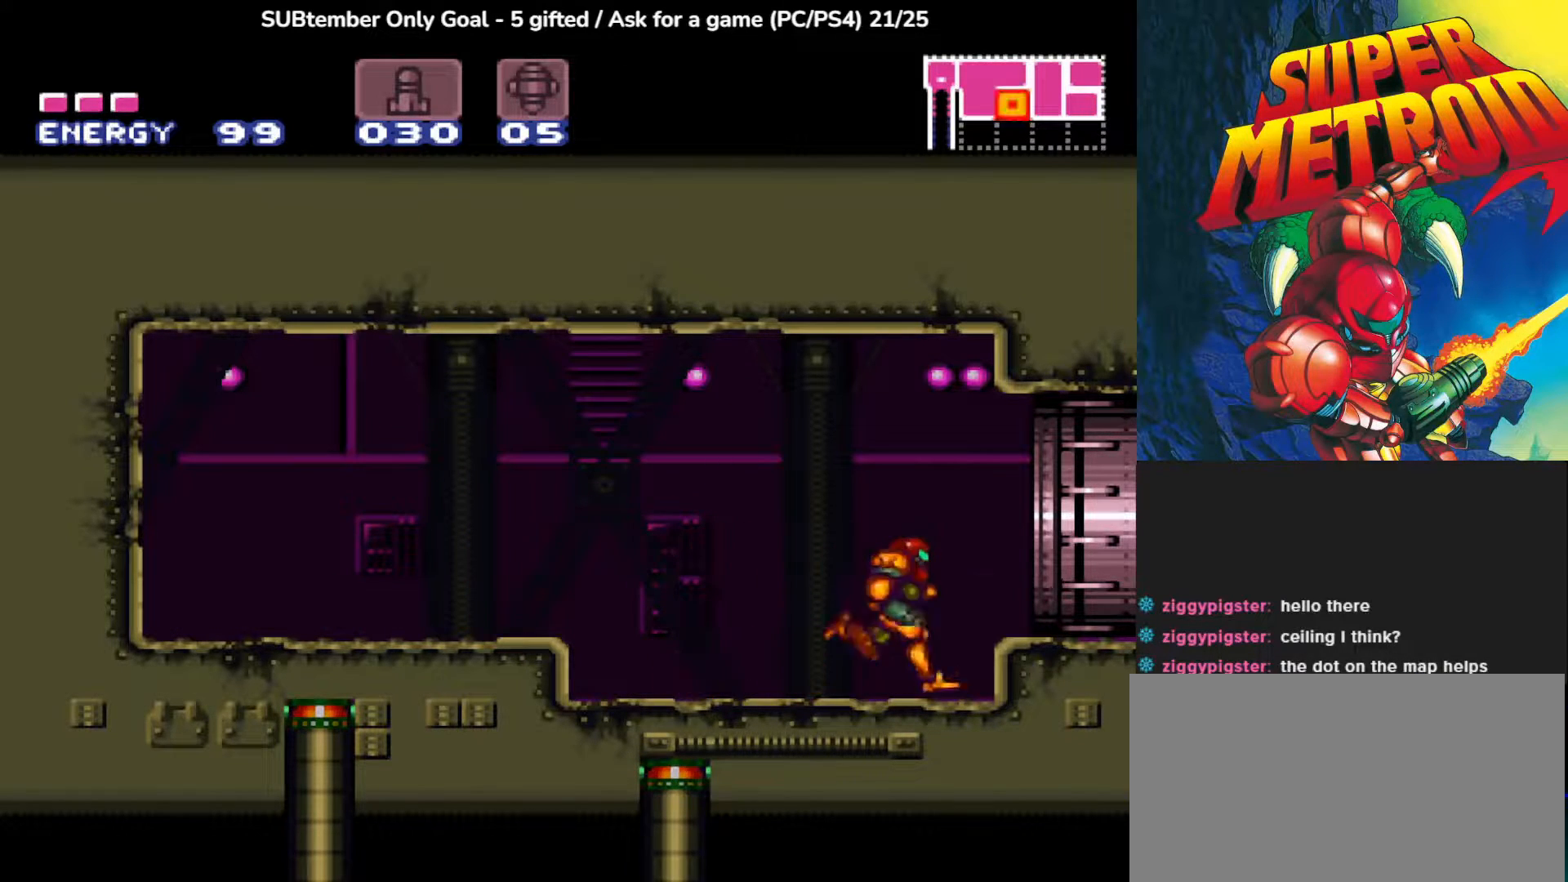
{"buttons": ["DPAD_RIGHT"], "left_stick": "center", "events": [[50, "CROSS", "down"], [200, "CROSS", "up"]]}
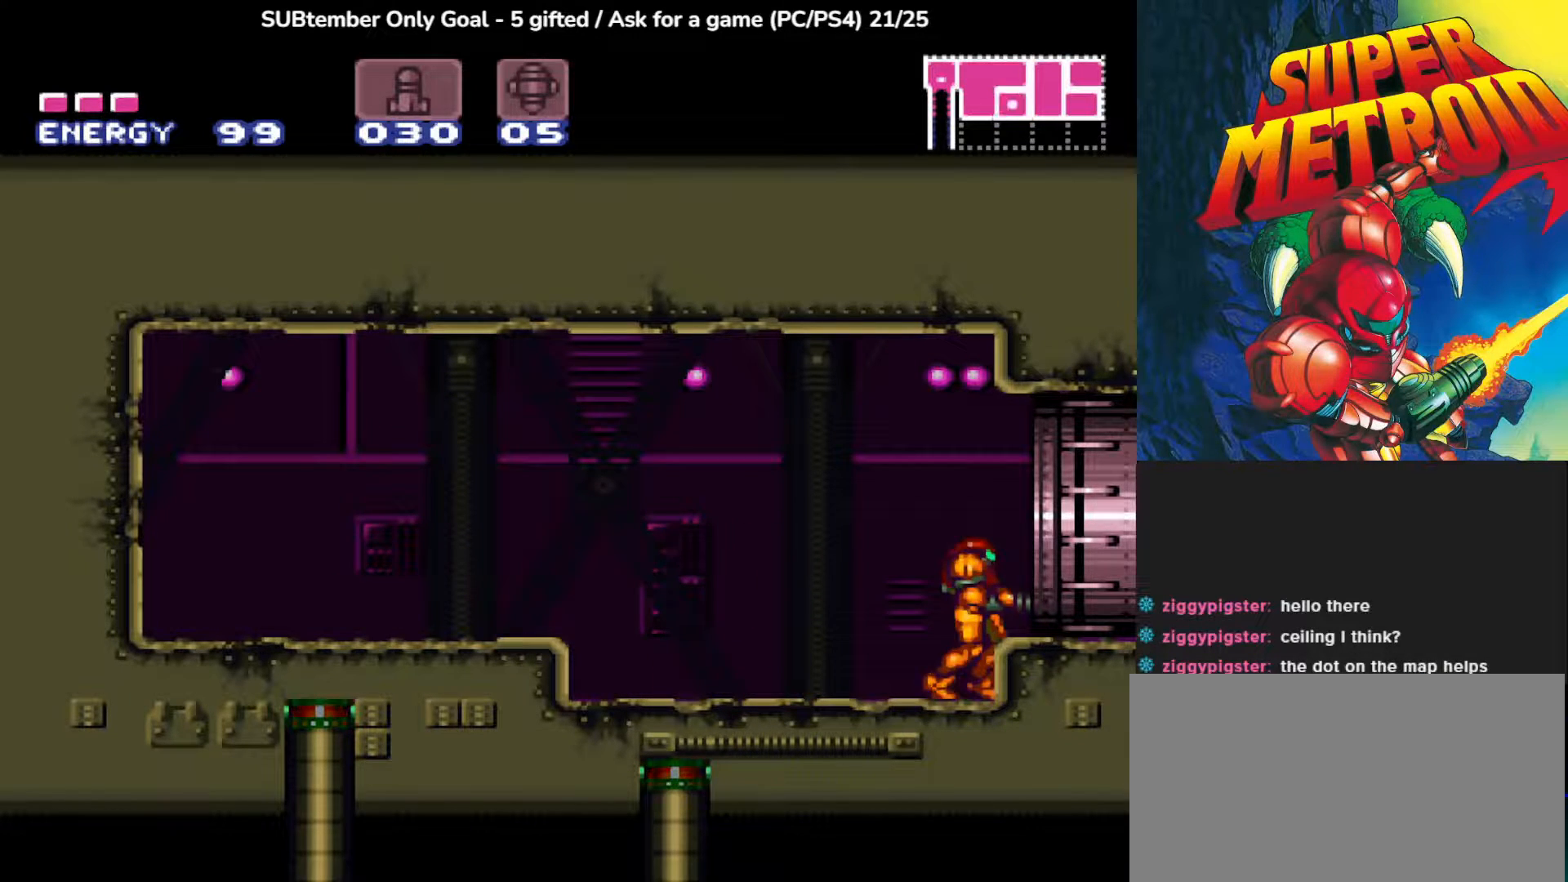
{"buttons": ["DPAD_RIGHT"], "left_stick": "center", "events": [[50, "CROSS", "down"], [217, "CROSS", "up"]]}
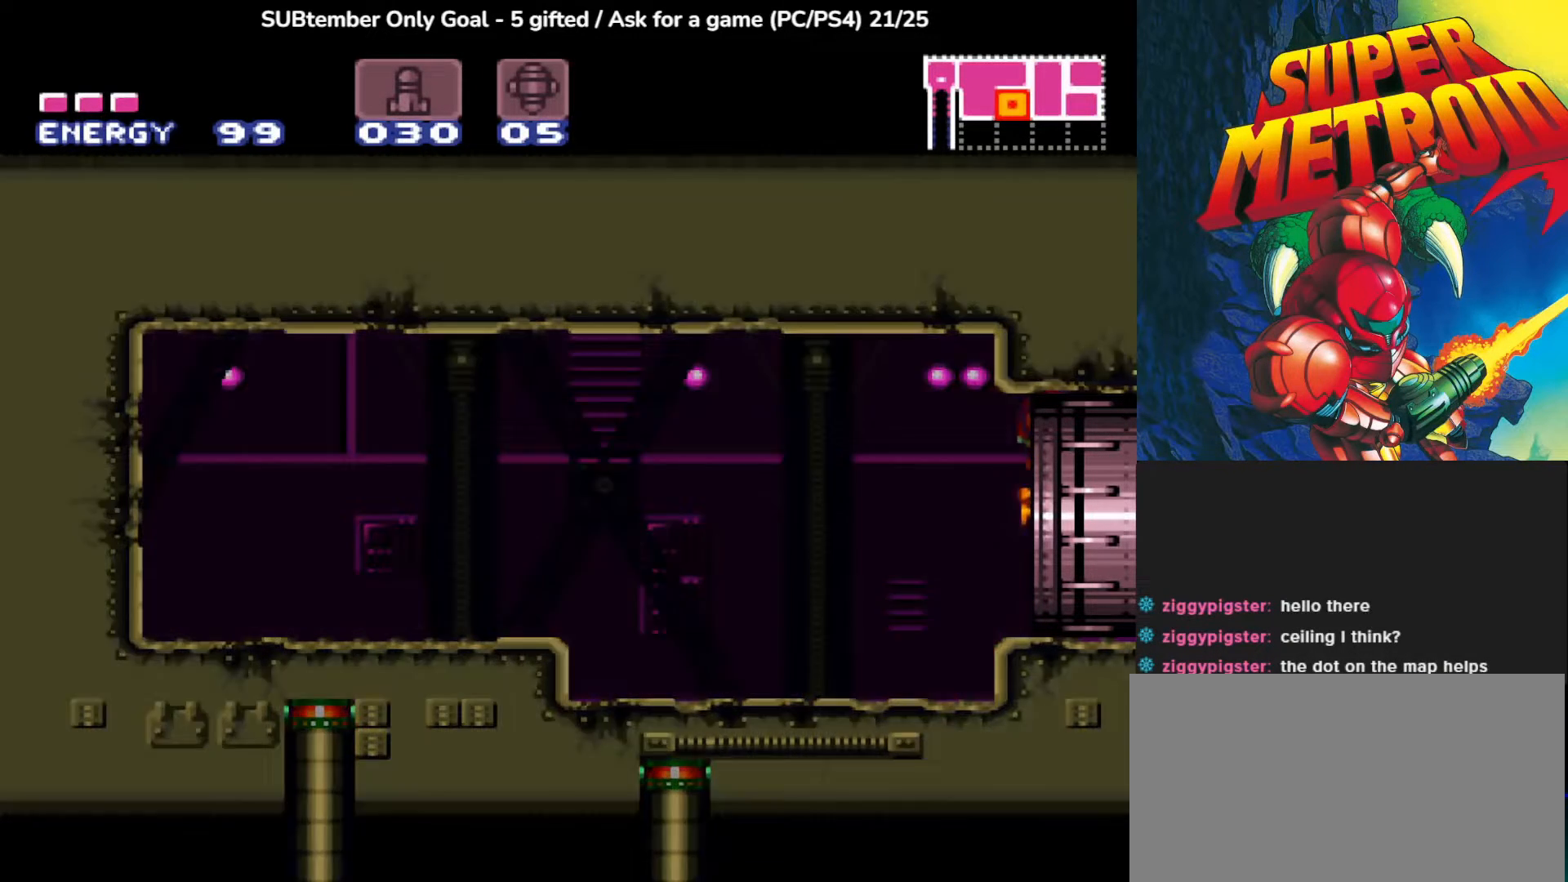
{"buttons": [], "left_stick": "center", "events": [[367, "DPAD_RIGHT", "up"]]}
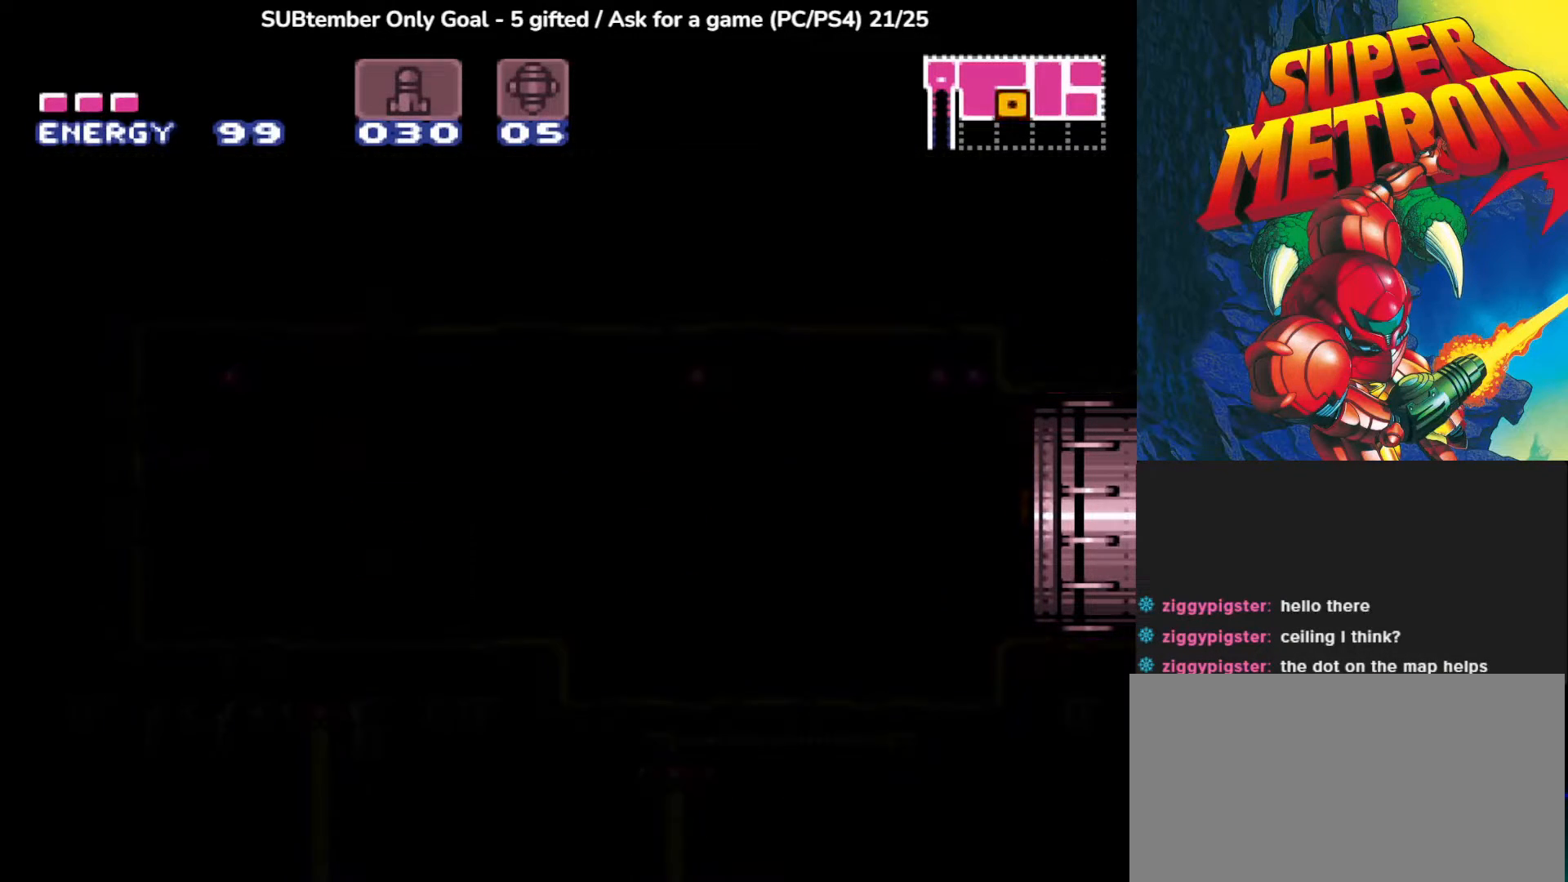
{"buttons": [], "left_stick": "center", "events": []}
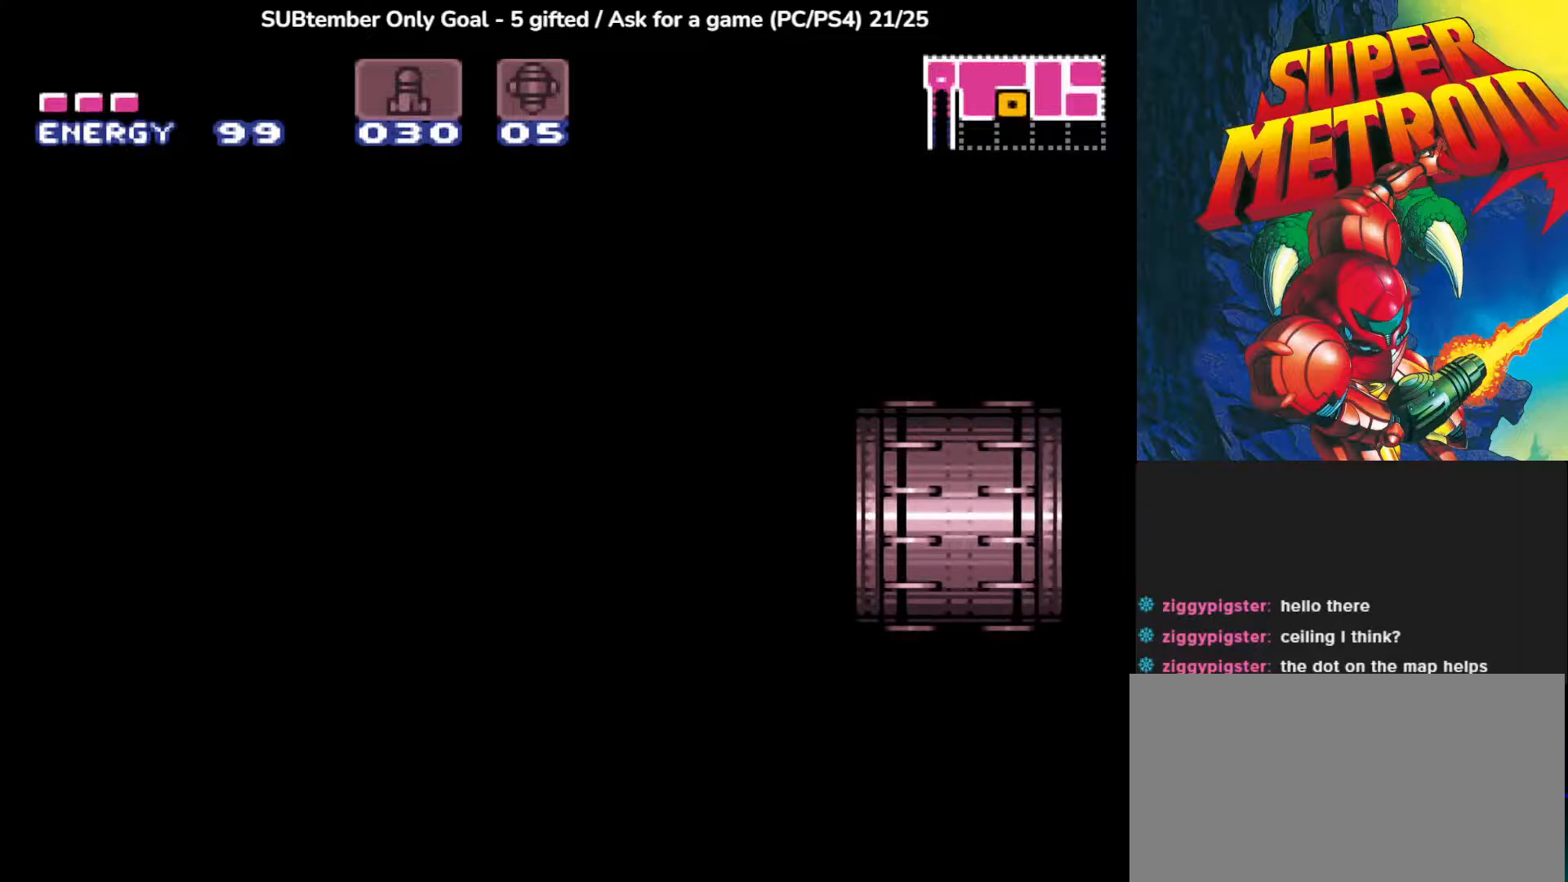
{"buttons": [], "left_stick": "center", "events": []}
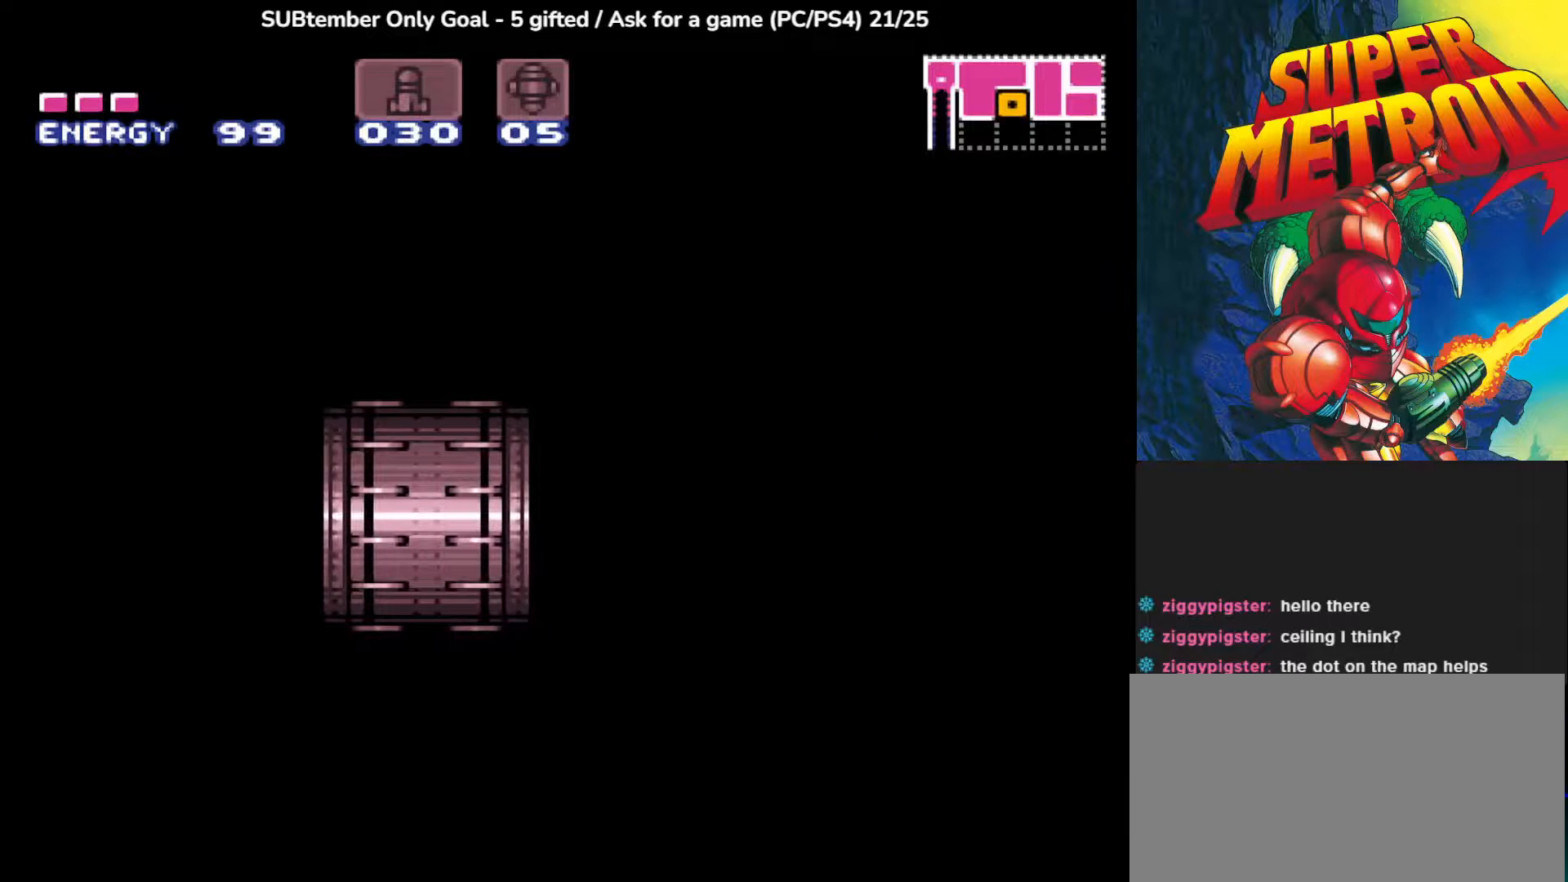
{"buttons": [], "left_stick": "center", "events": []}
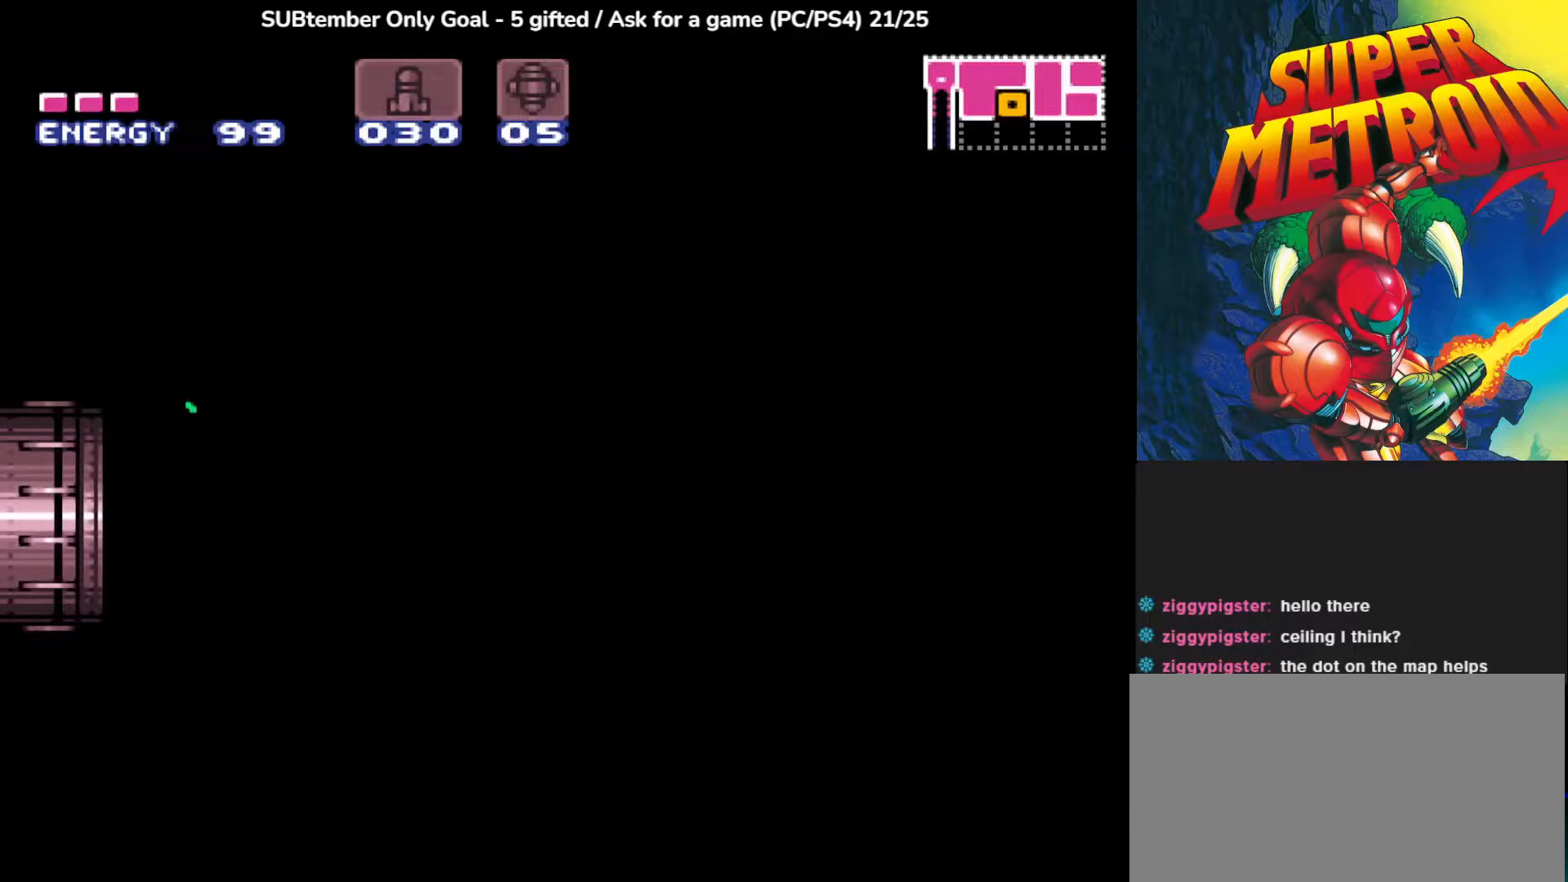
{"buttons": [], "left_stick": "center", "events": []}
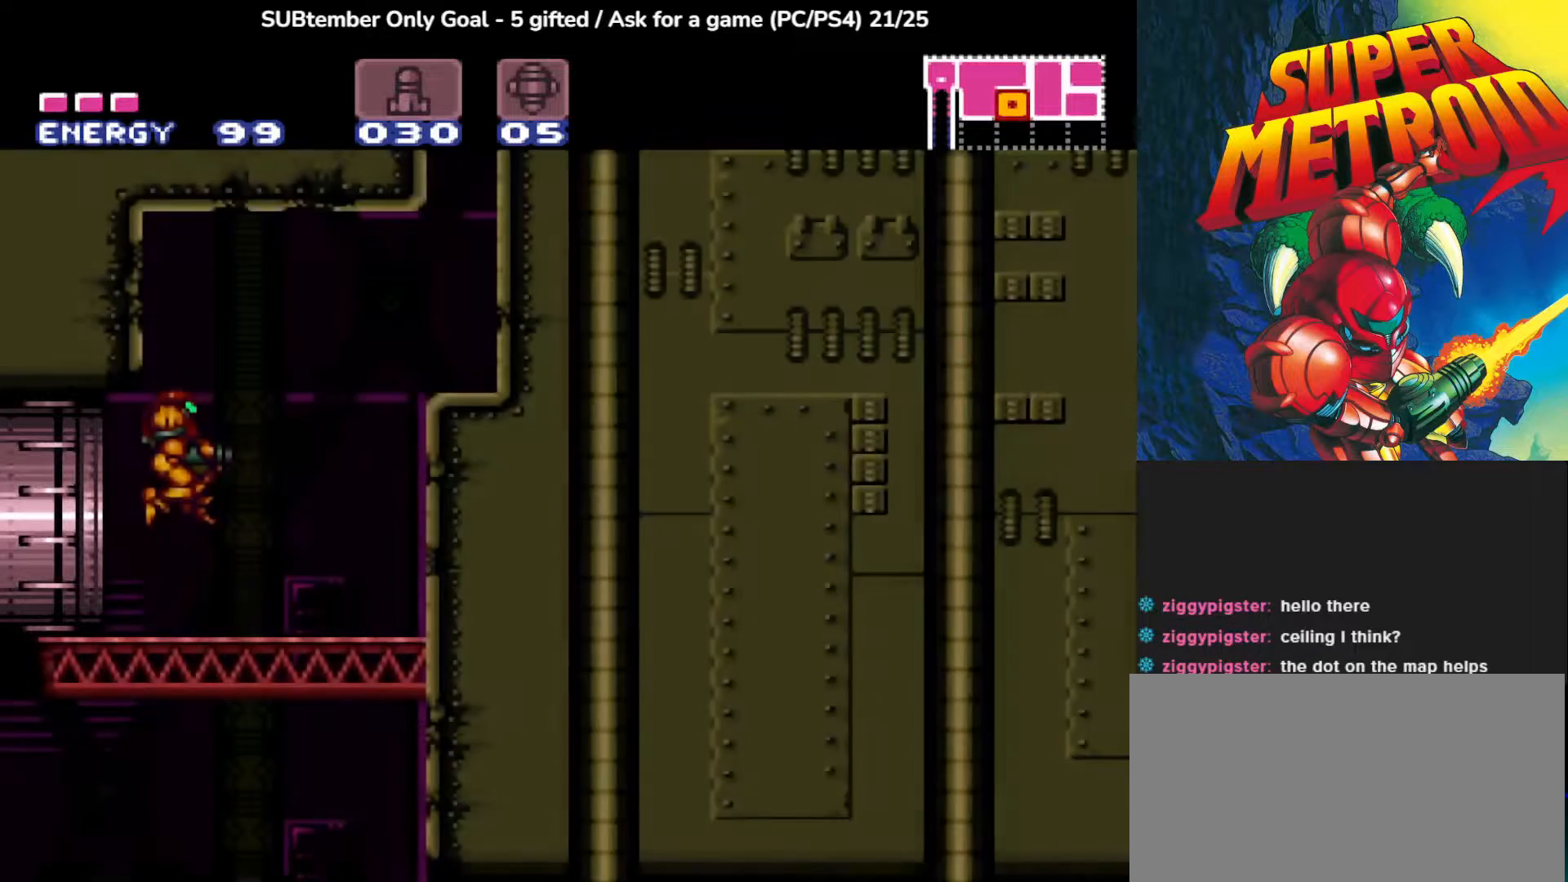
{"buttons": ["DPAD_RIGHT"], "left_stick": "center", "events": [[450, "DPAD_RIGHT", "down"]]}
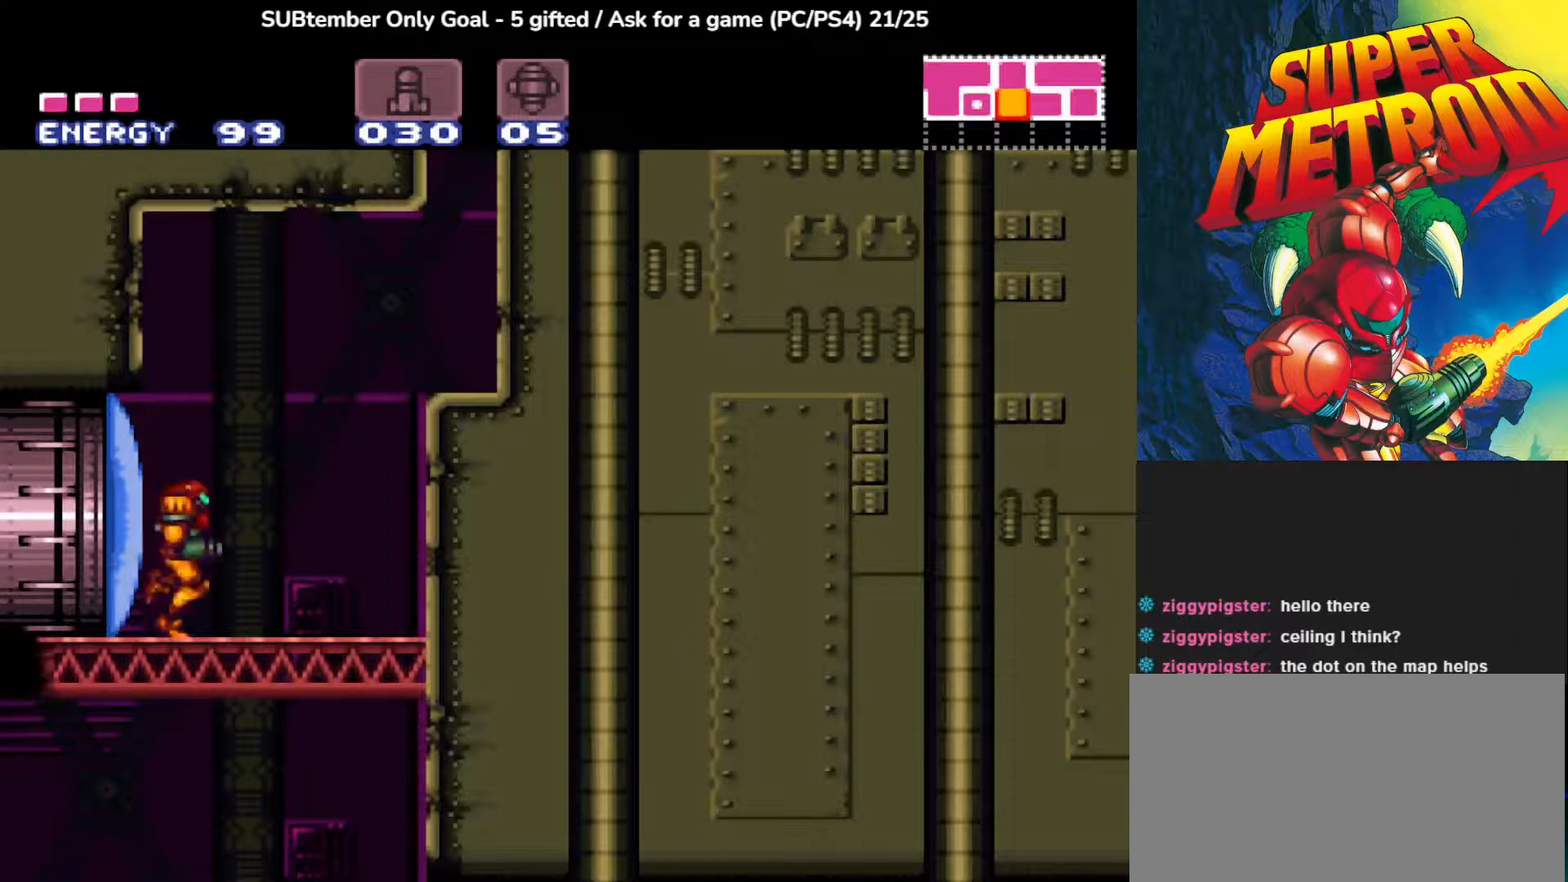
{"buttons": [], "left_stick": "center", "events": [[350, "DPAD_RIGHT", "up"]]}
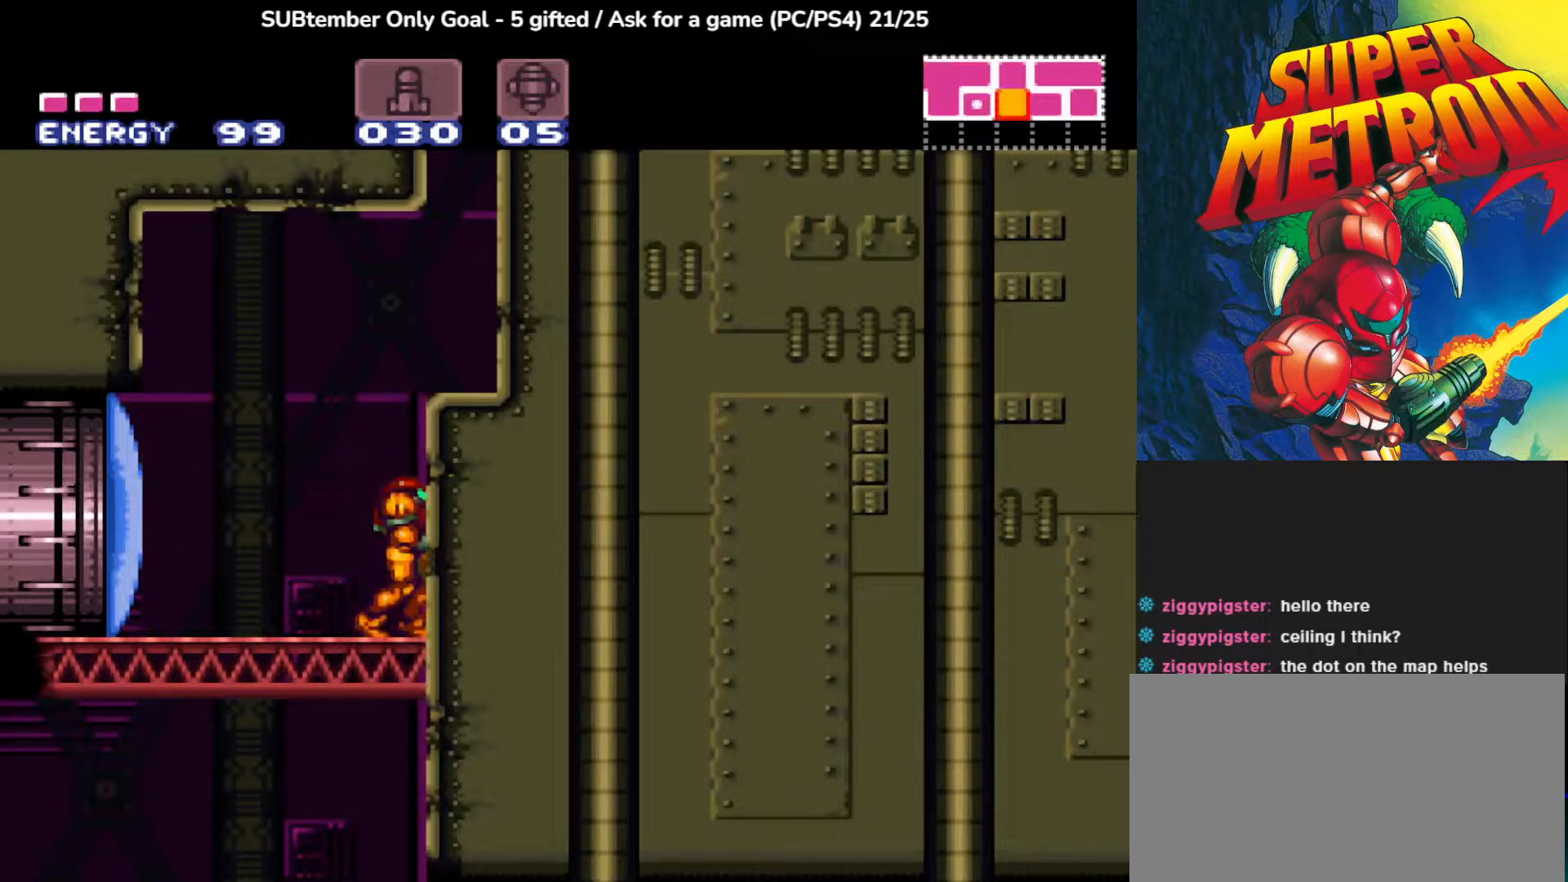
{"buttons": ["CROSS"], "left_stick": "center", "events": [[483, "CROSS", "down"]]}
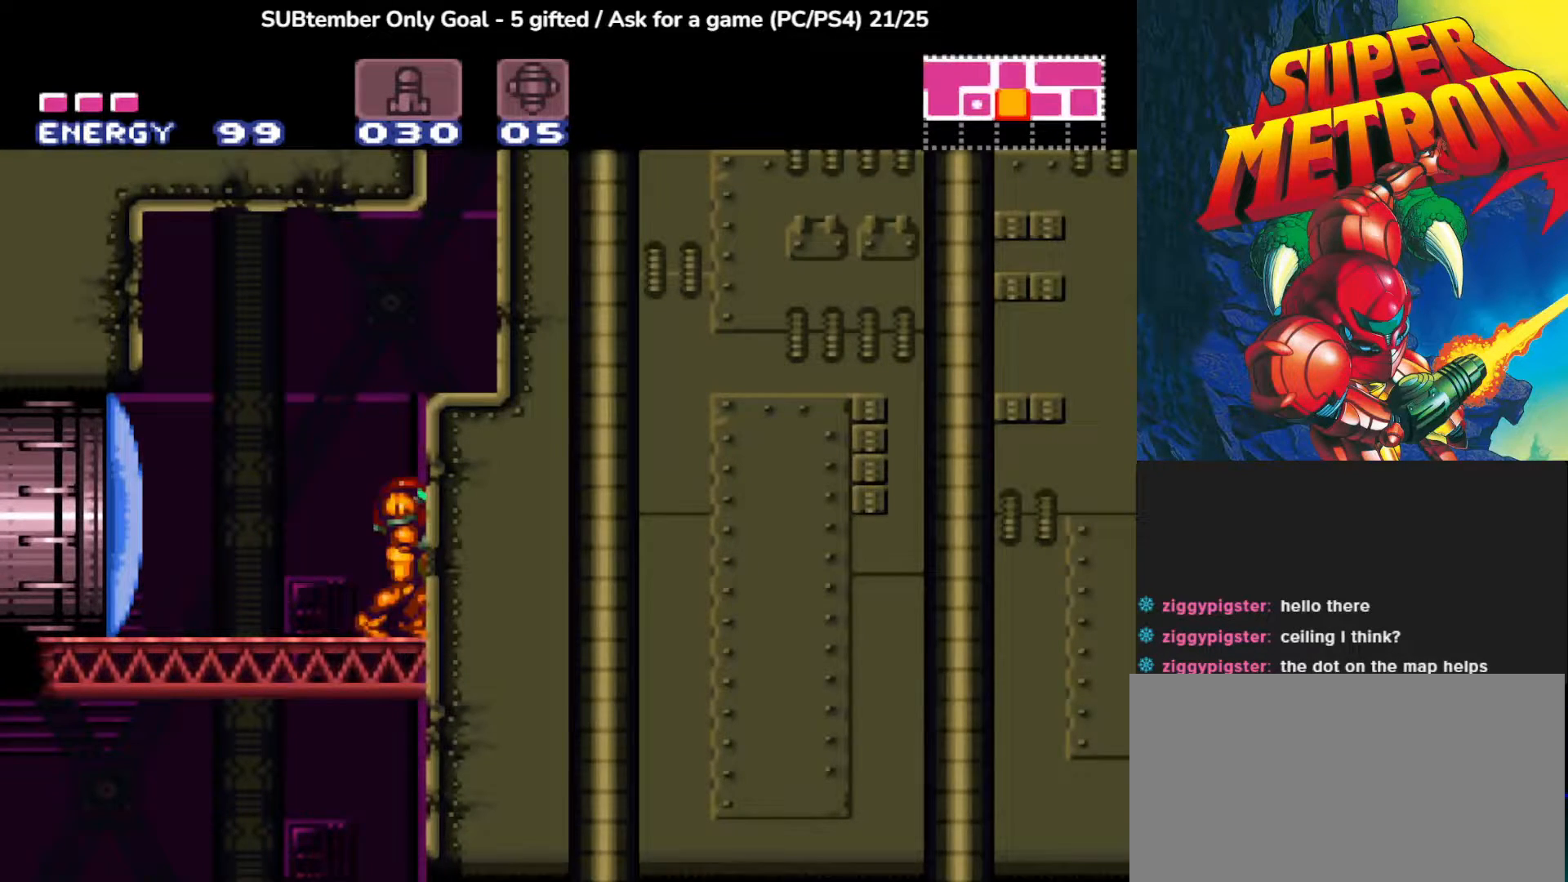
{"buttons": ["DPAD_RIGHT"], "left_stick": "center", "events": [[217, "DPAD_RIGHT", "down"], [483, "CROSS", "up"]]}
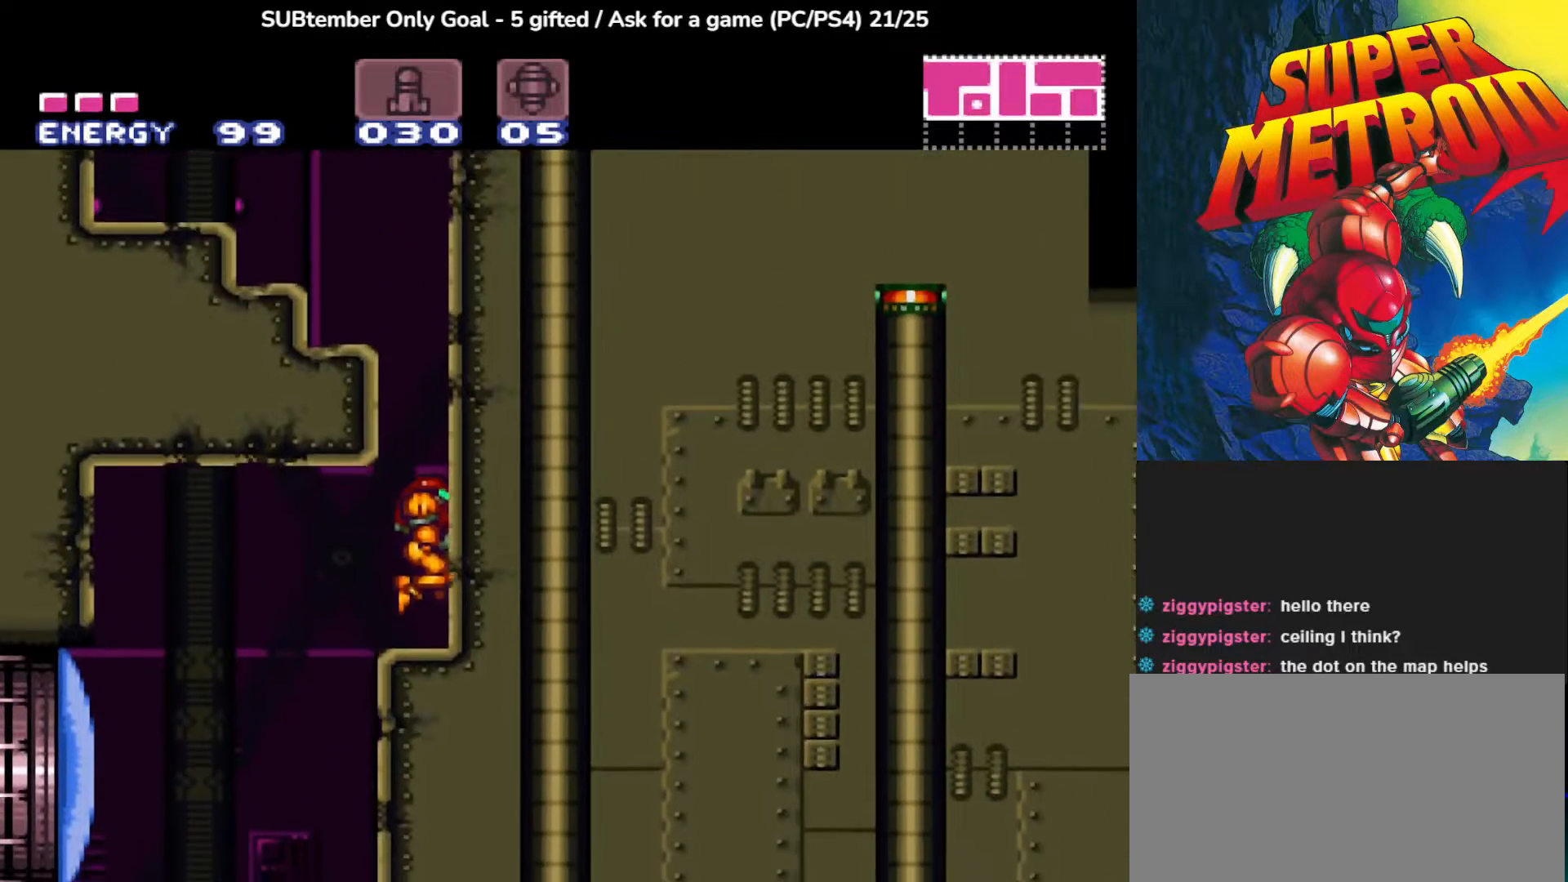
{"buttons": ["CROSS", "DPAD_LEFT"], "left_stick": "center", "events": [[133, "DPAD_RIGHT", "up"], [267, "CROSS", "down"], [467, "DPAD_LEFT", "down"]]}
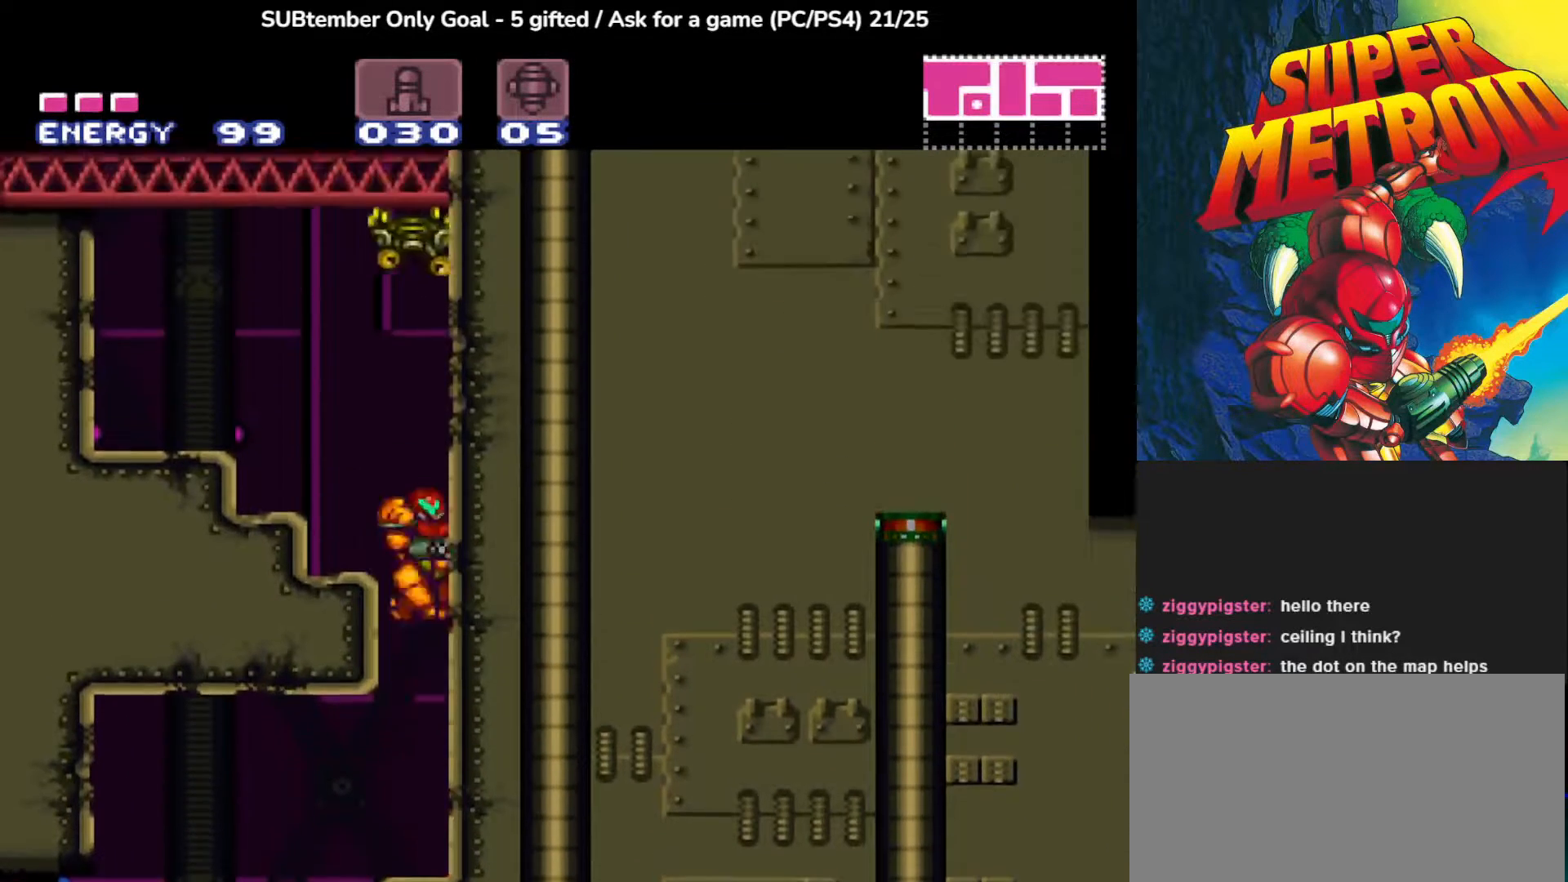
{"buttons": ["DPAD_LEFT"], "left_stick": "center", "events": [[367, "CROSS", "up"]]}
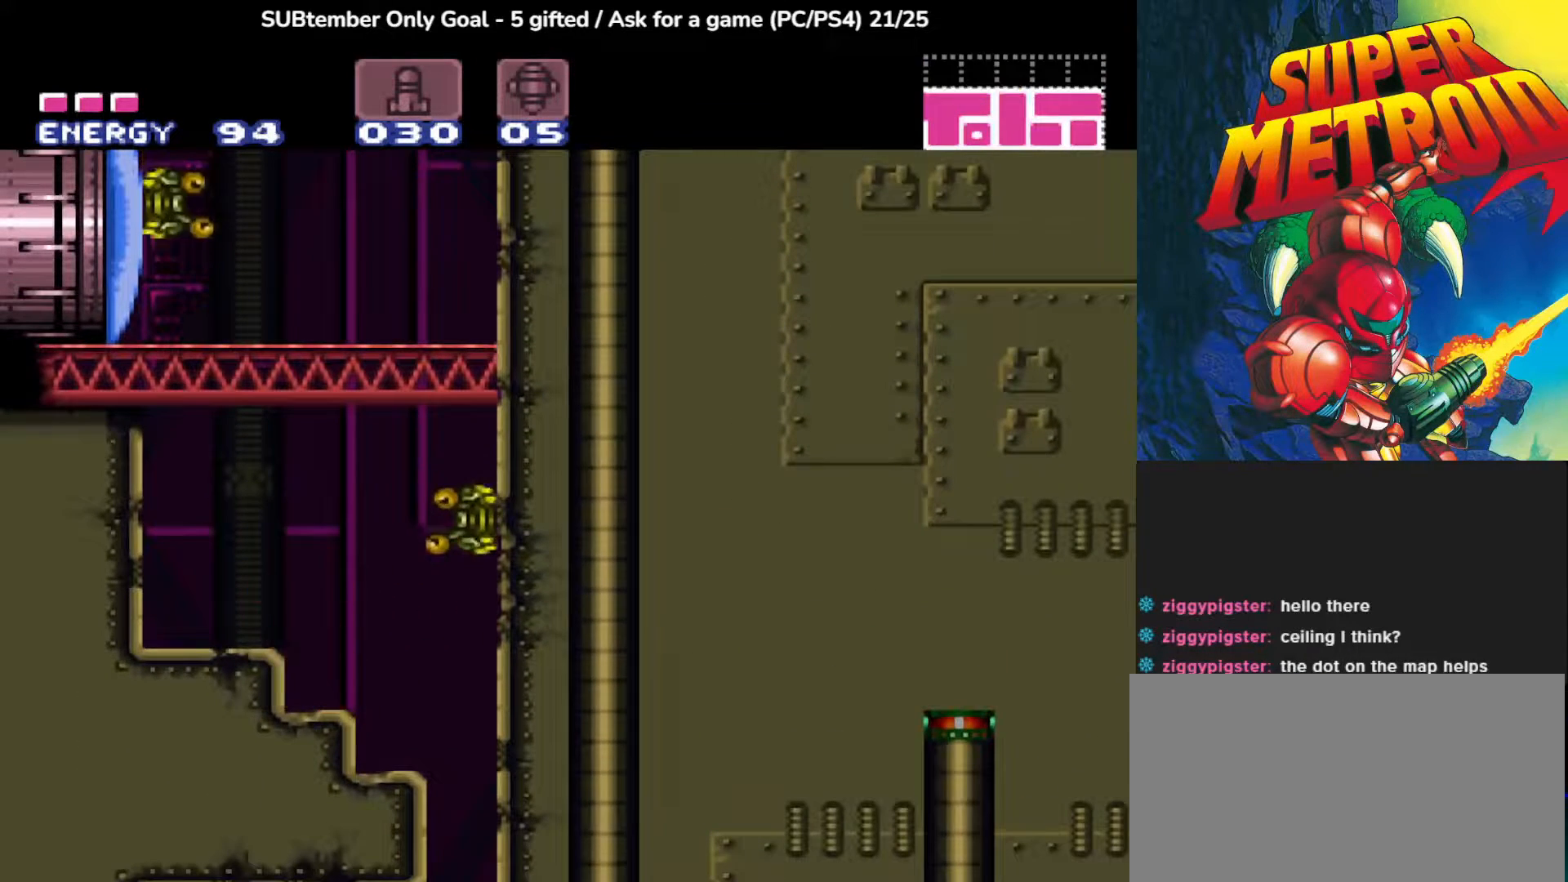
{"buttons": ["SQUARE"], "left_stick": "center", "events": [[133, "DPAD_LEFT", "up"], [217, "DPAD_RIGHT", "down"], [300, "DPAD_RIGHT", "up"], [300, "SQUARE", "down"], [433, "SQUARE", "up"], [500, "SQUARE", "down"]]}
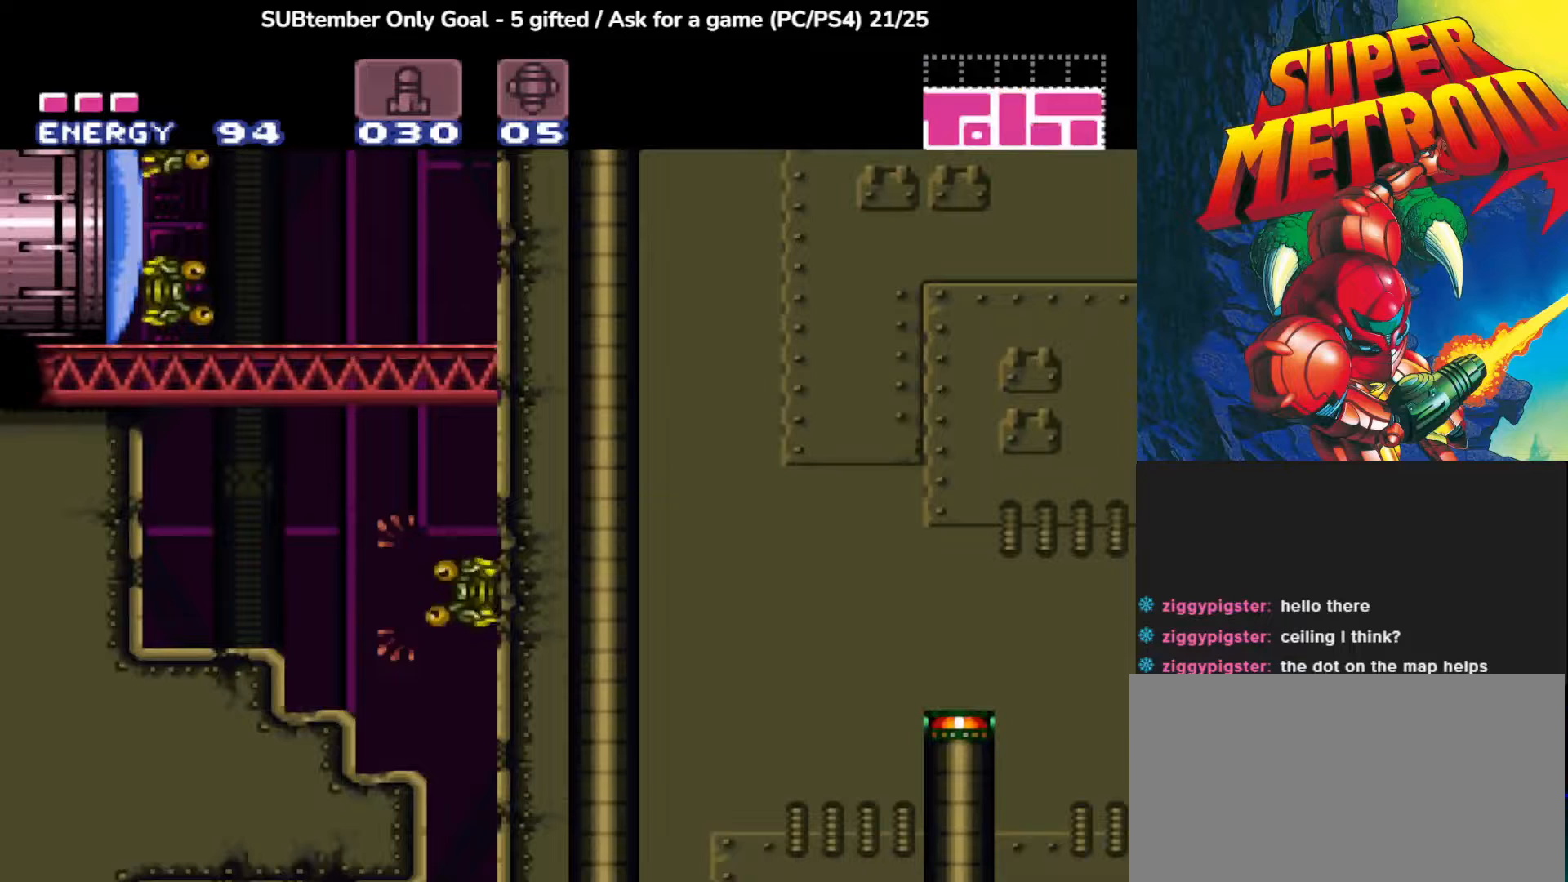
{"buttons": [], "left_stick": "center", "events": [[117, "SQUARE", "up"], [183, "SQUARE", "down"], [300, "SQUARE", "up"], [367, "SQUARE", "down"], [467, "SQUARE", "up"]]}
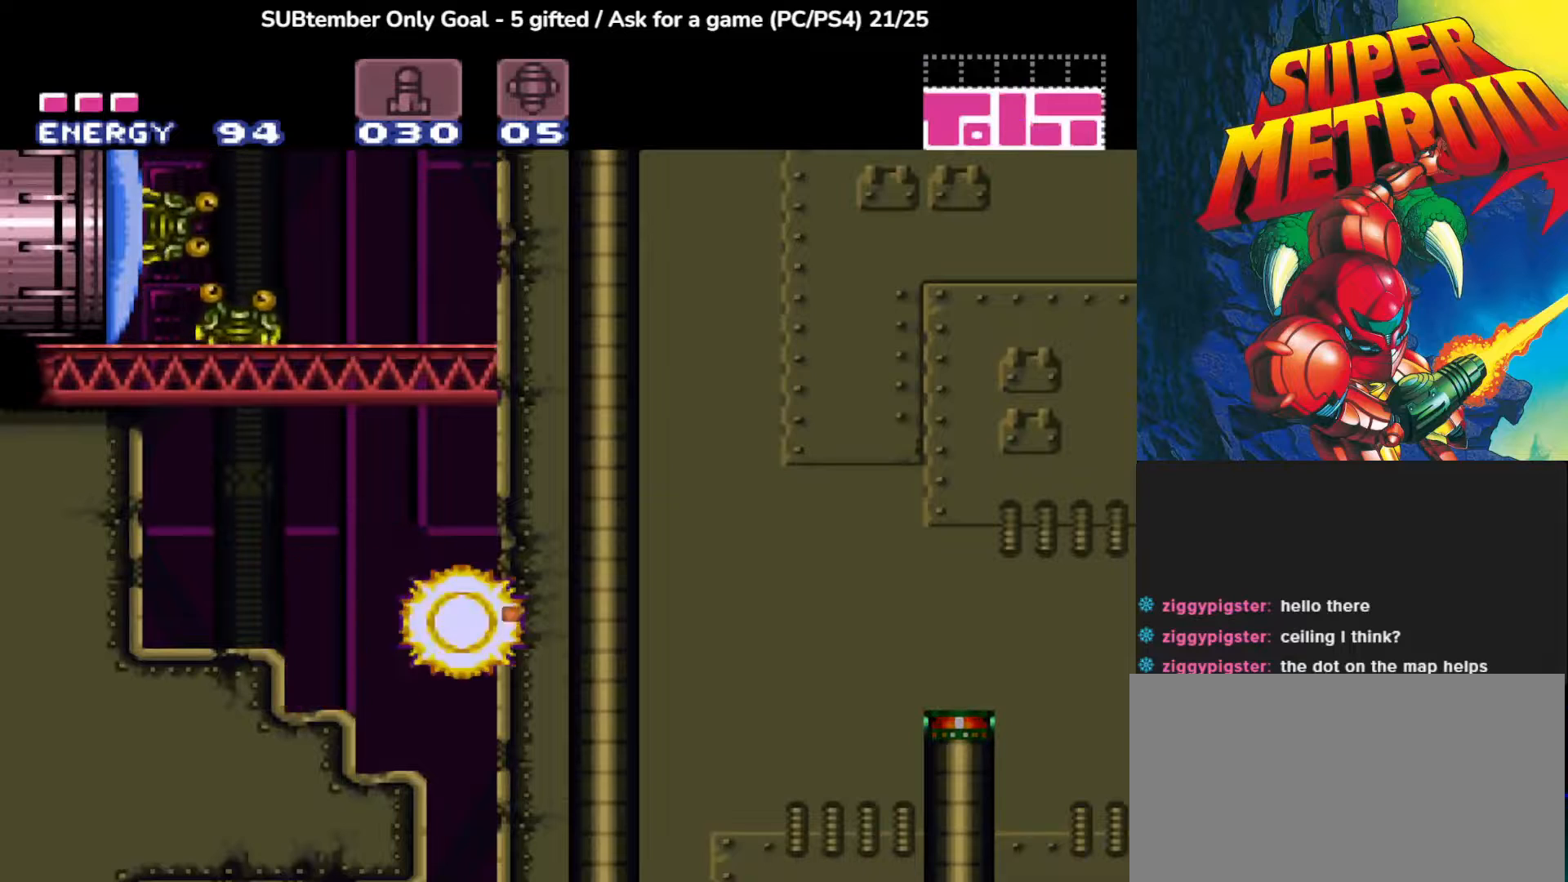
{"buttons": ["SQUARE", "DPAD_UP"], "left_stick": "center", "events": [[50, "DPAD_UP", "down"], [83, "SQUARE", "down"], [167, "SQUARE", "up"], [267, "SQUARE", "down"], [367, "SQUARE", "up"], [450, "SQUARE", "down"]]}